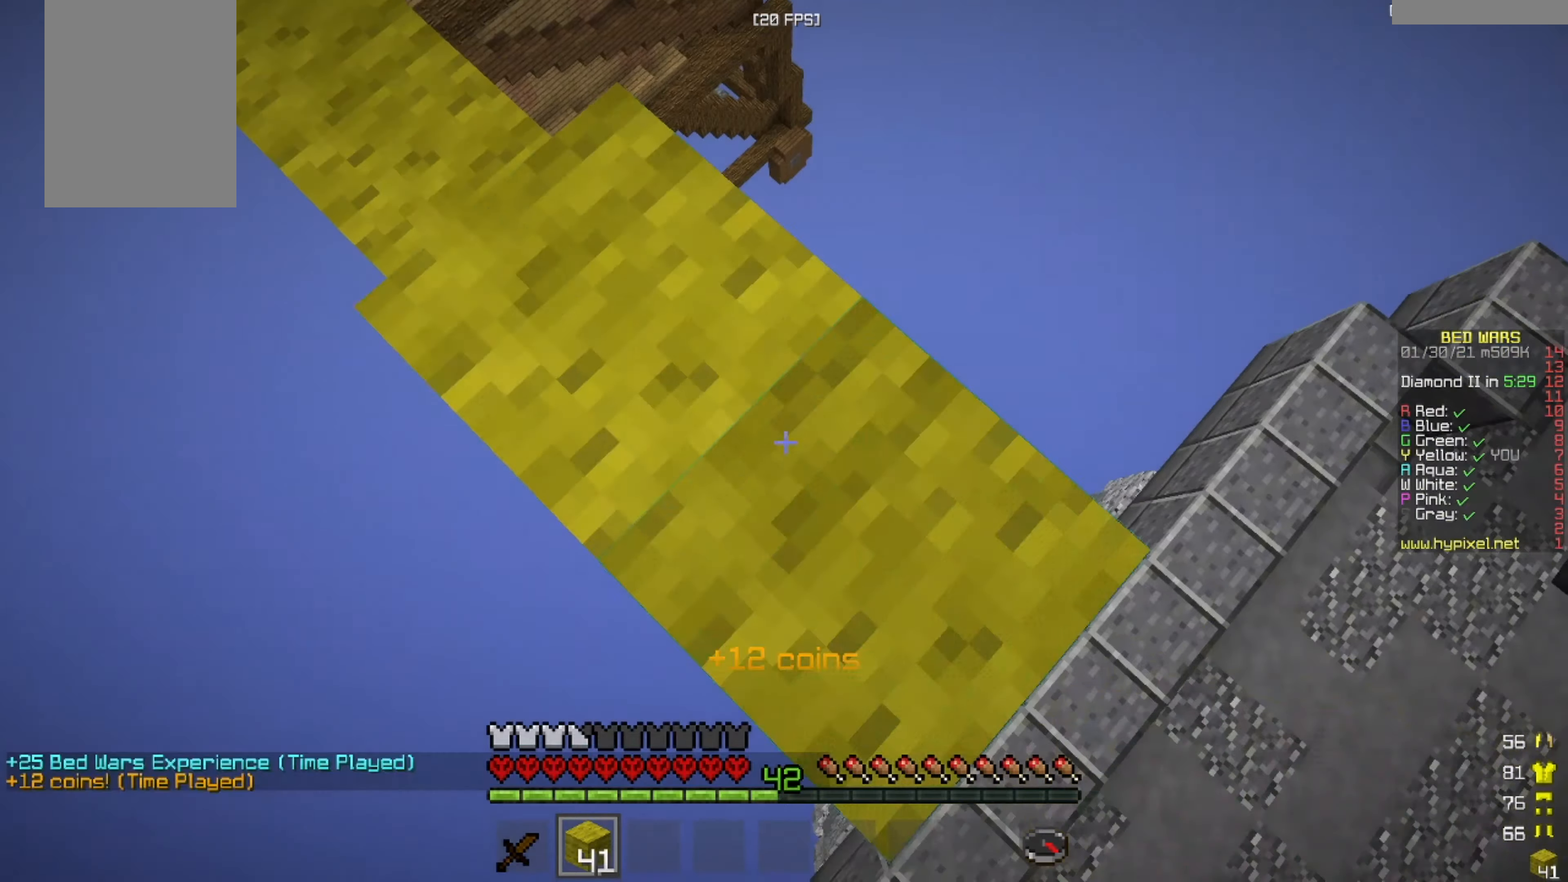
Gameplay with keyboard and mouse; each line is a JSON object with the keys and mouse buttons held at the frame after it. "events" lists presses ("down") and releases ("up") of "a", "d", "s", "w", "mouse_left" and "mouse_right" between this image and that frame as [ms after this image, input, new state], when the widget could be followed in between. "mouse_left", "mouse_right" = the "left", "right" buttons of the "mouse" list. No other keys are recorded. Fast repeated clicks can show as one long hold. Mouse movement is not recorded.
{"keys": ["d", "s"], "mouse": ["right"], "events": []}
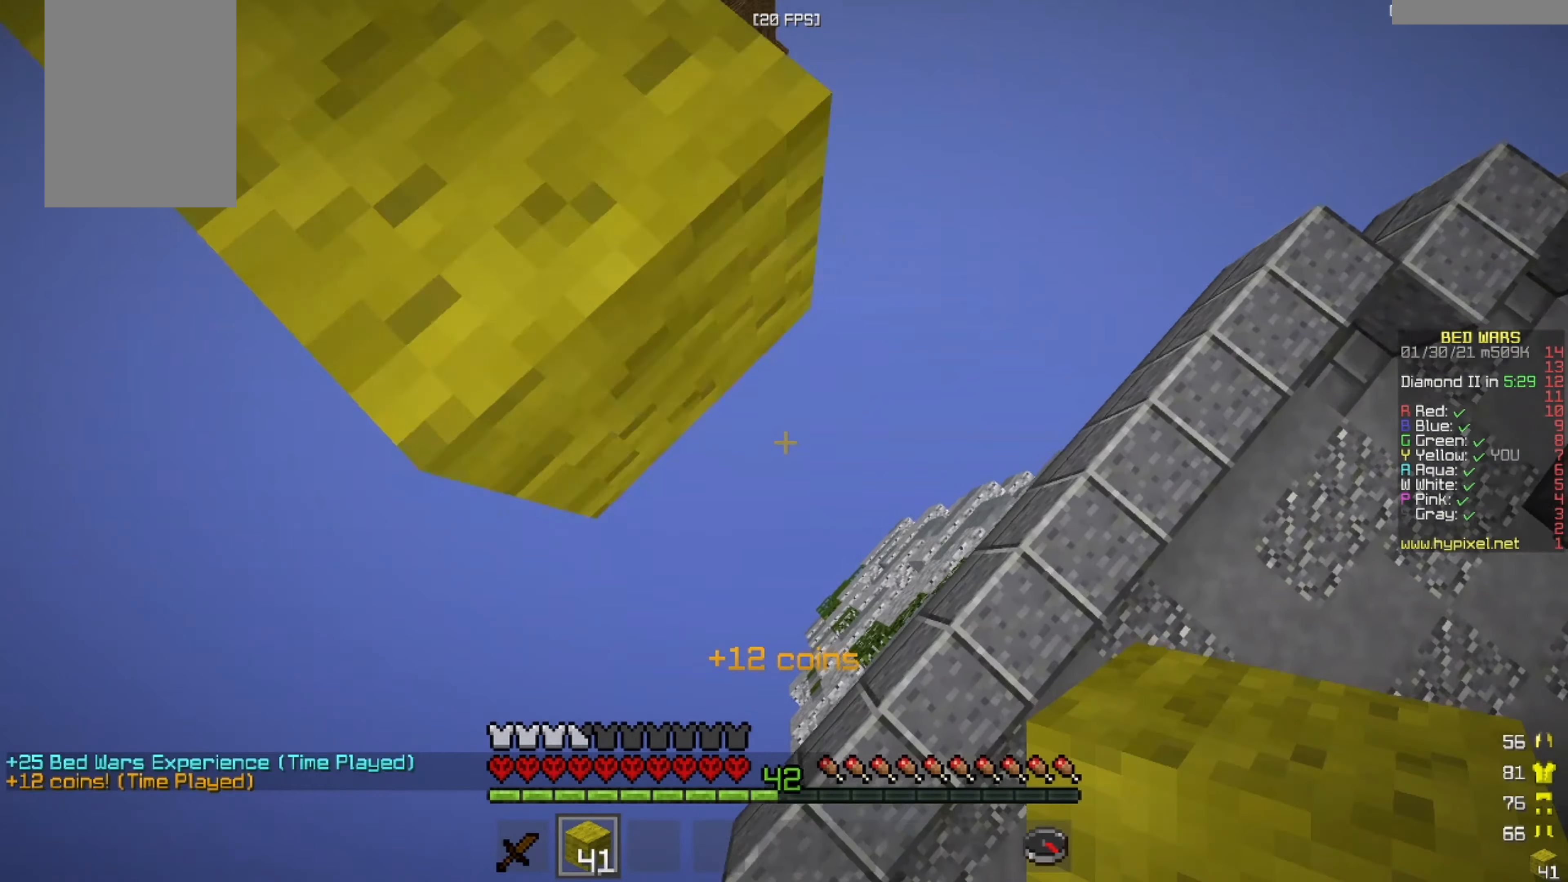
{"keys": ["w"], "mouse": ["right"], "events": [[334, "s", "up"], [501, "d", "up"], [501, "w", "down"]]}
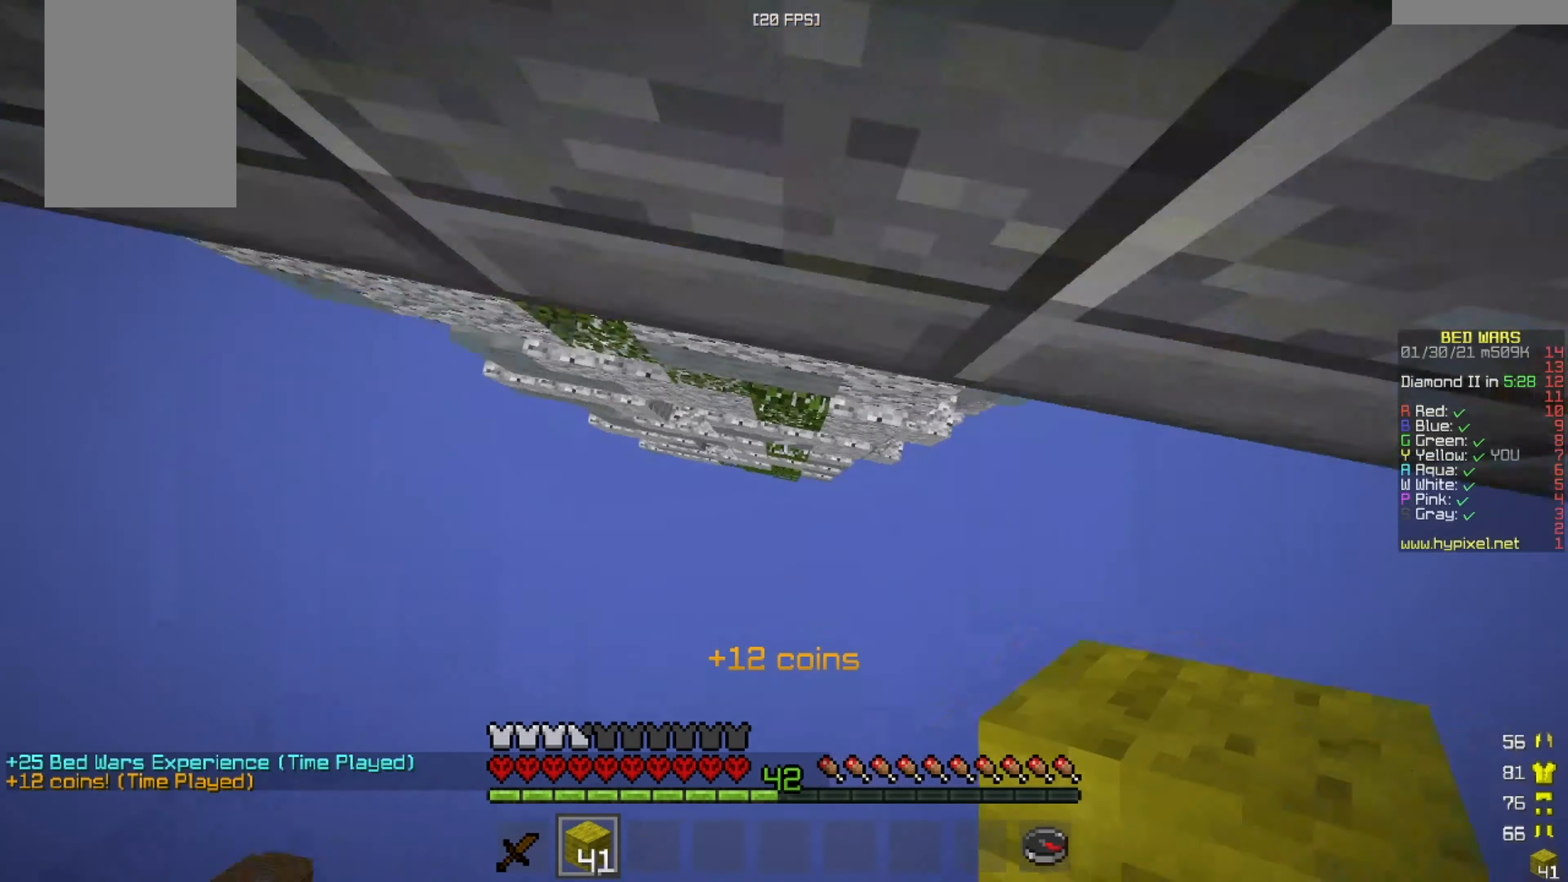
{"keys": ["w"], "mouse": ["right"], "events": []}
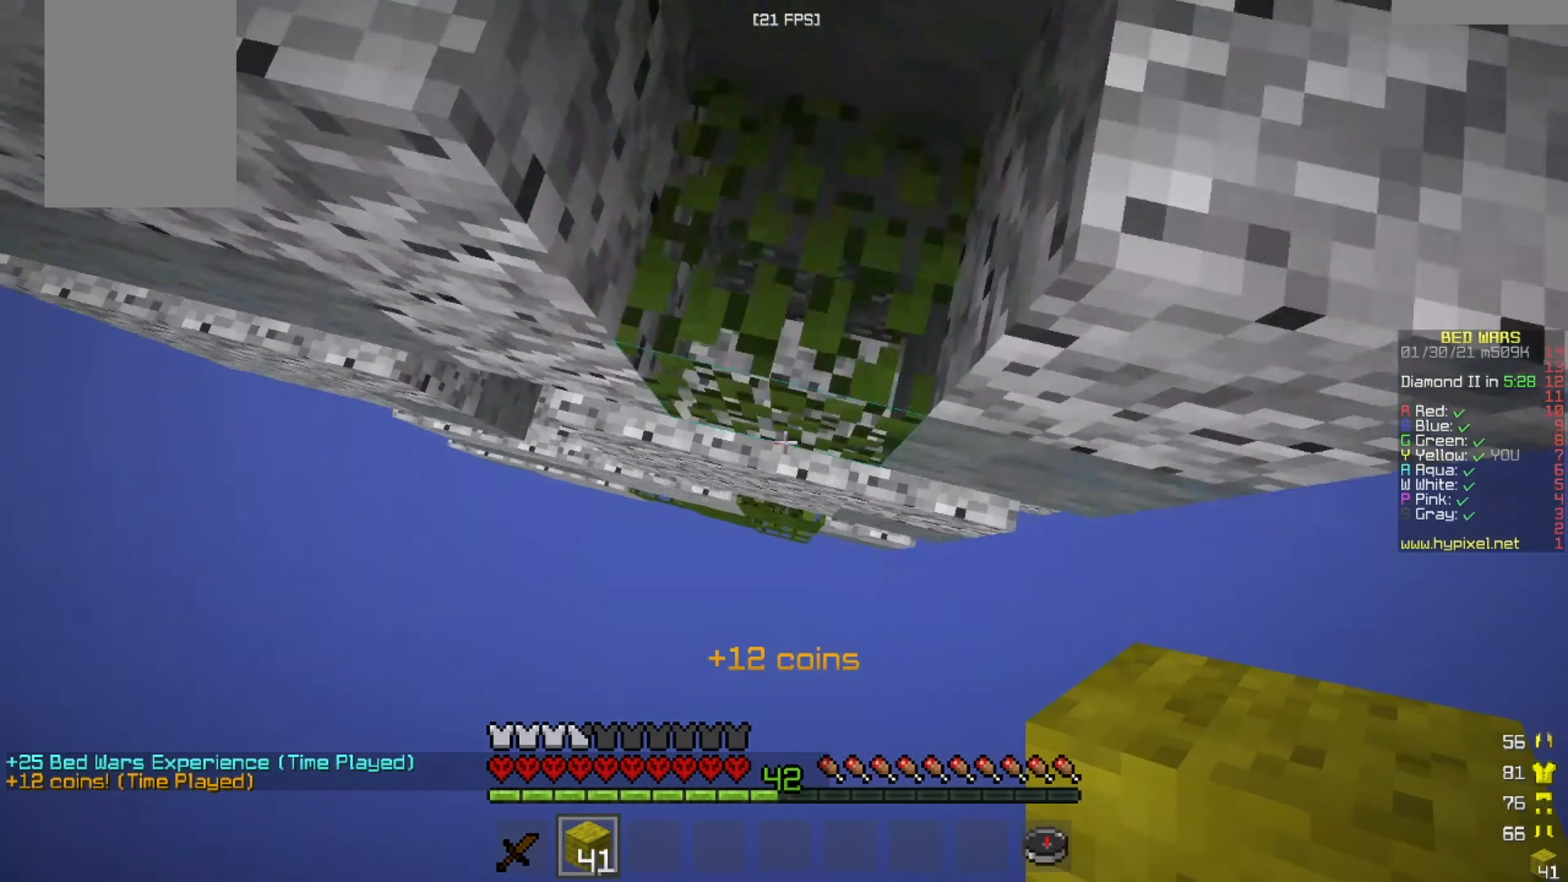
{"keys": [], "mouse": ["right"], "events": [[209, "mouse_right", "up"], [209, "w", "up"], [251, "mouse_right", "down"]]}
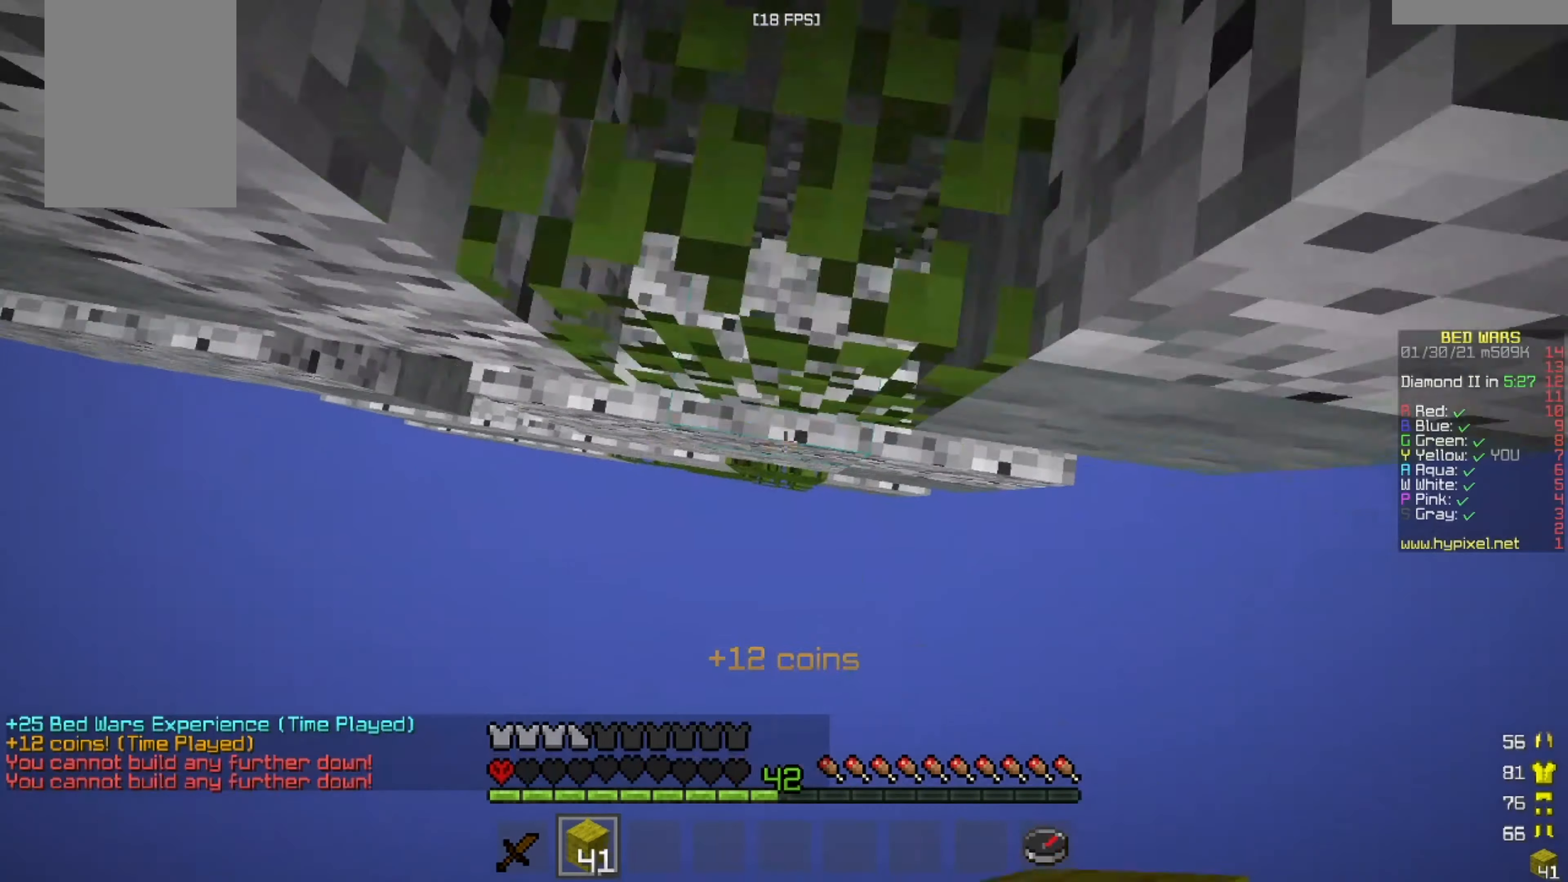
{"keys": [], "mouse": ["right"], "events": []}
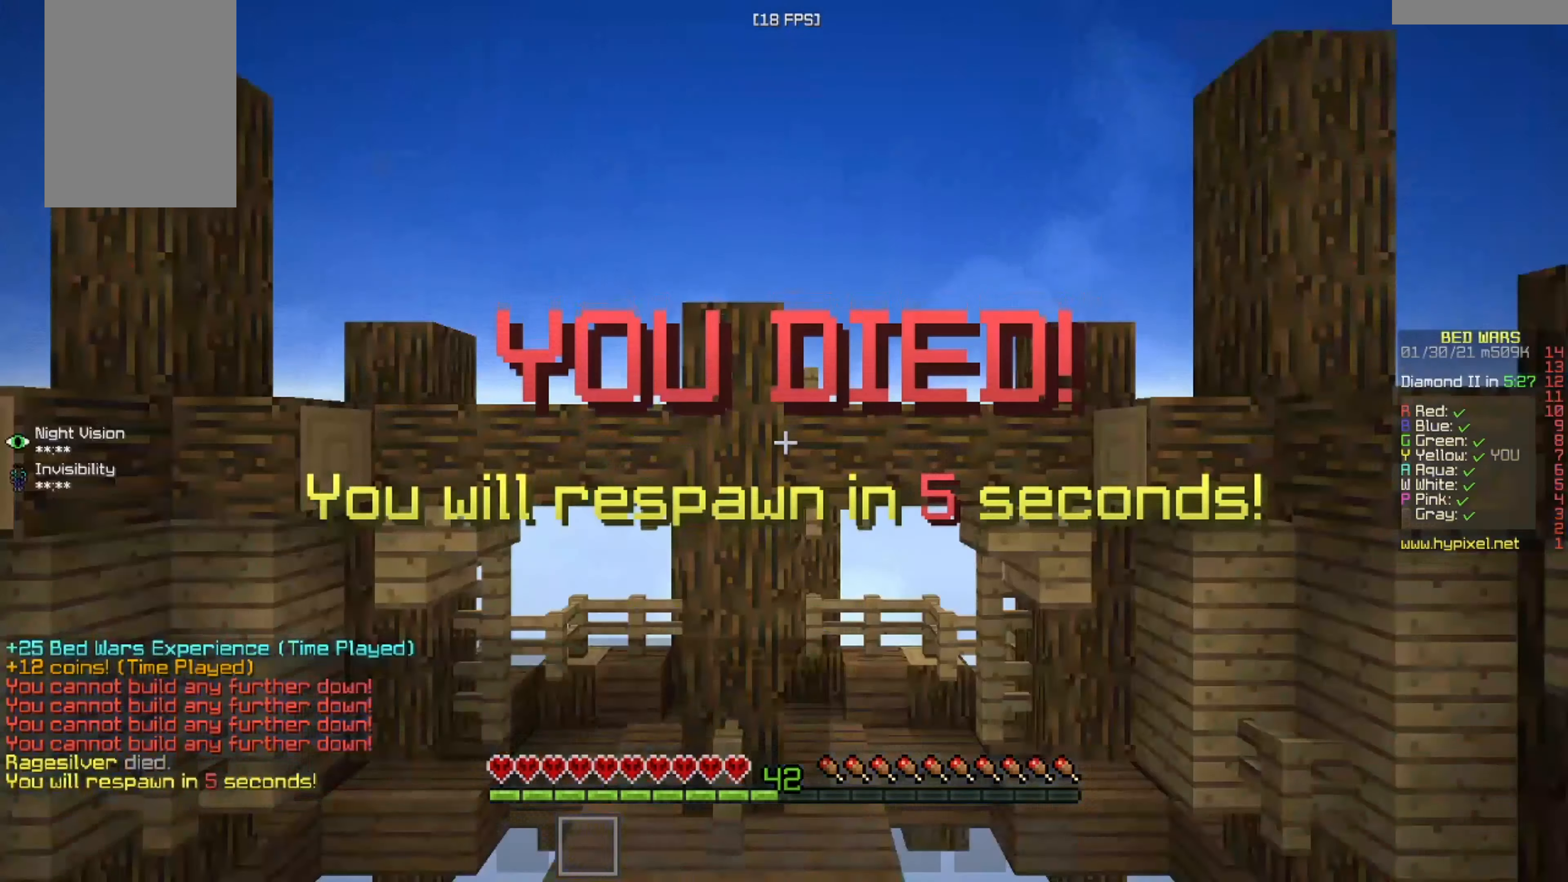
{"keys": [], "mouse": [], "events": [[417, "mouse_right", "up"]]}
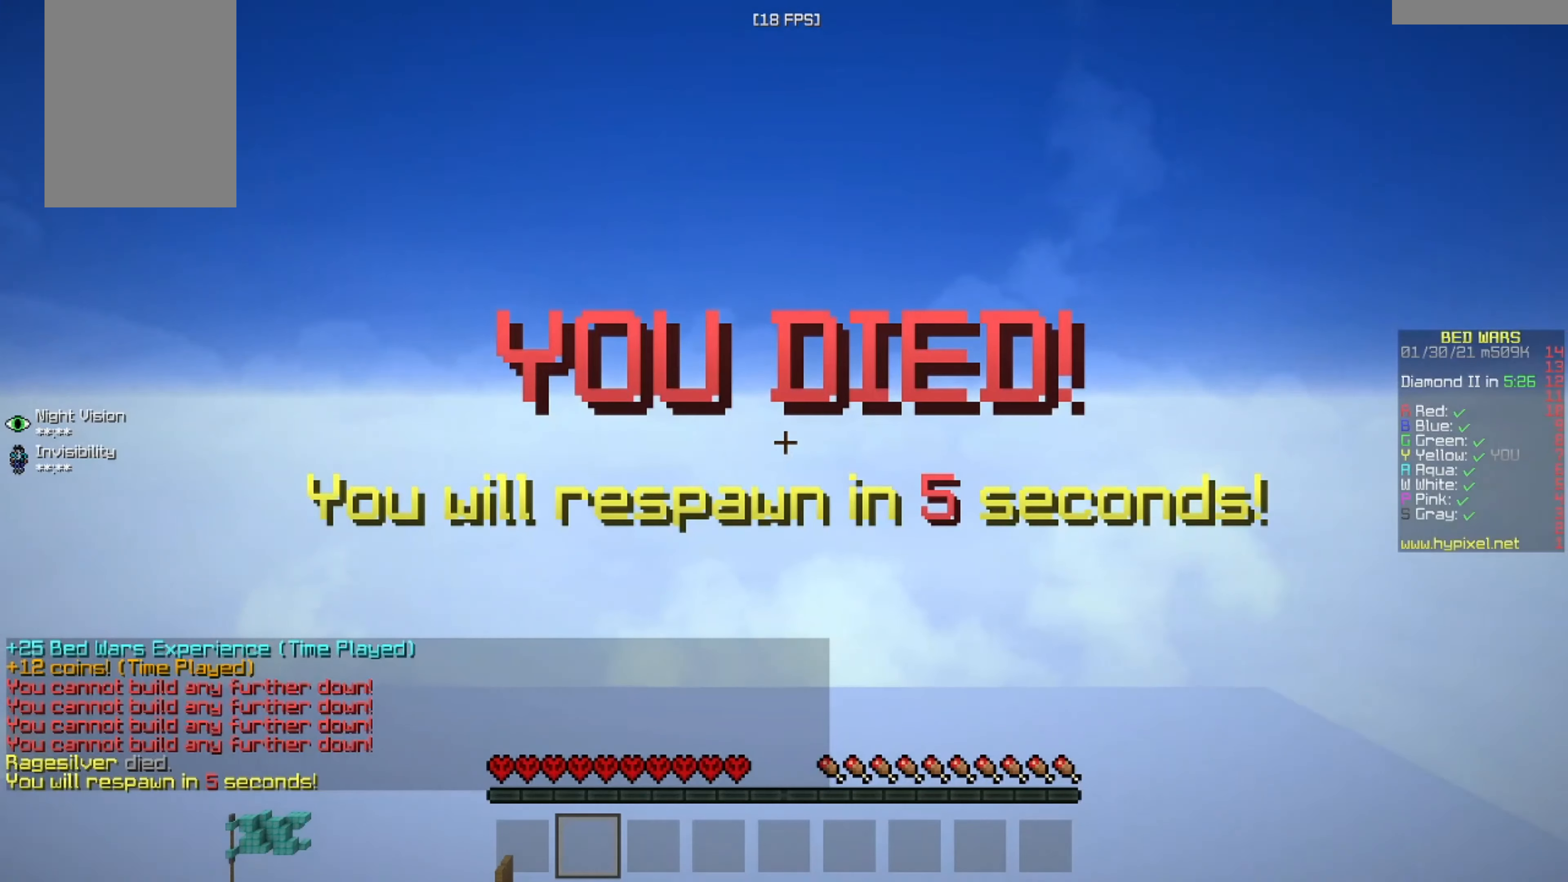
{"keys": [], "mouse": [], "events": []}
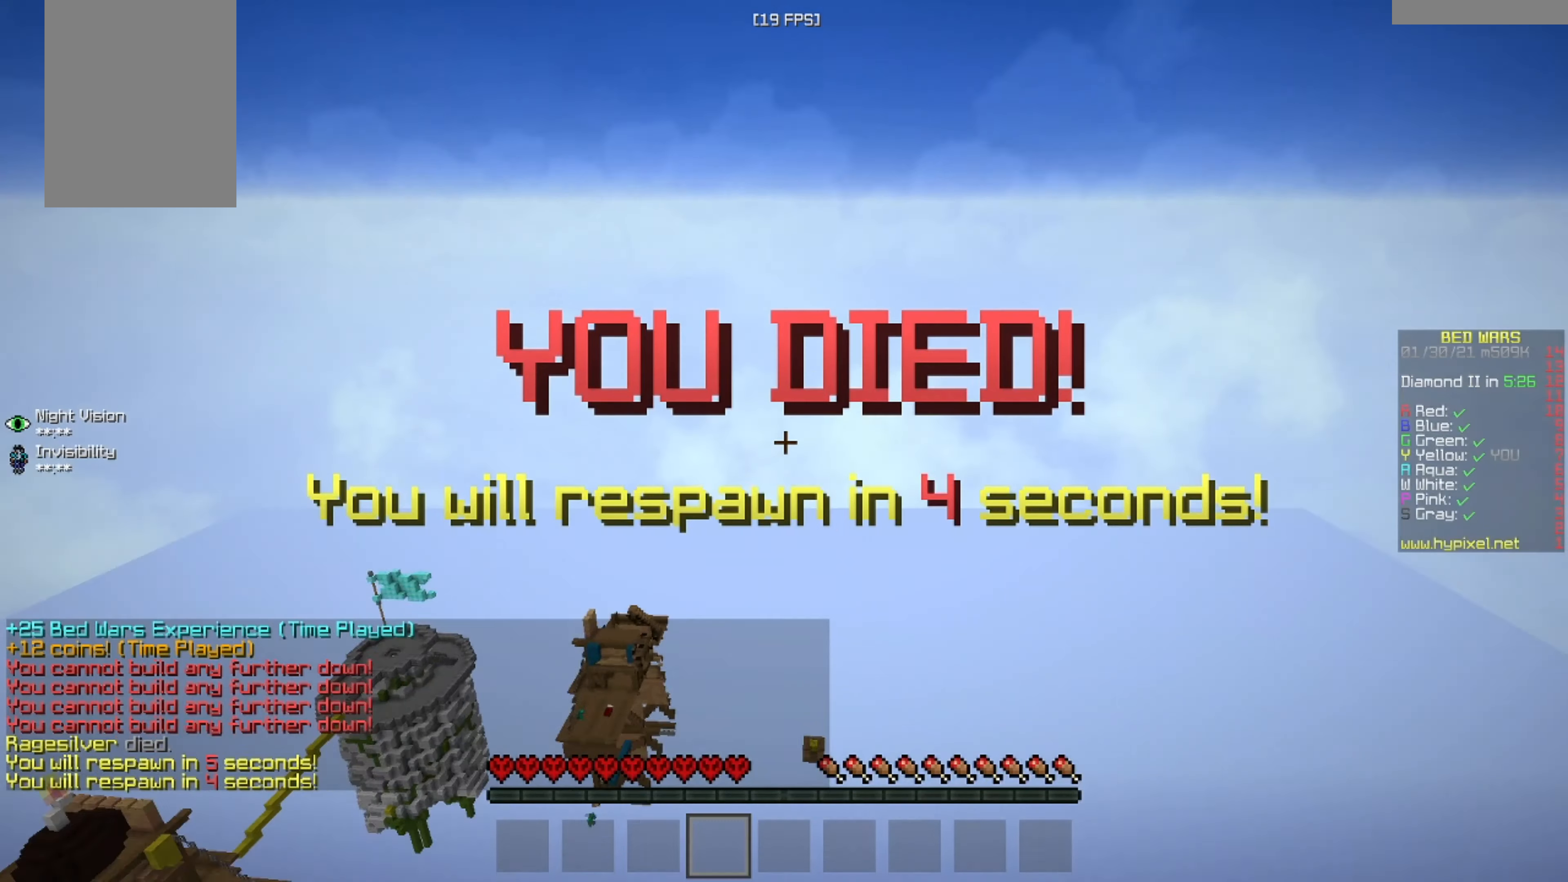
{"keys": ["w"], "mouse": [], "events": [[166, "w", "down"], [292, "w", "up"], [417, "w", "down"]]}
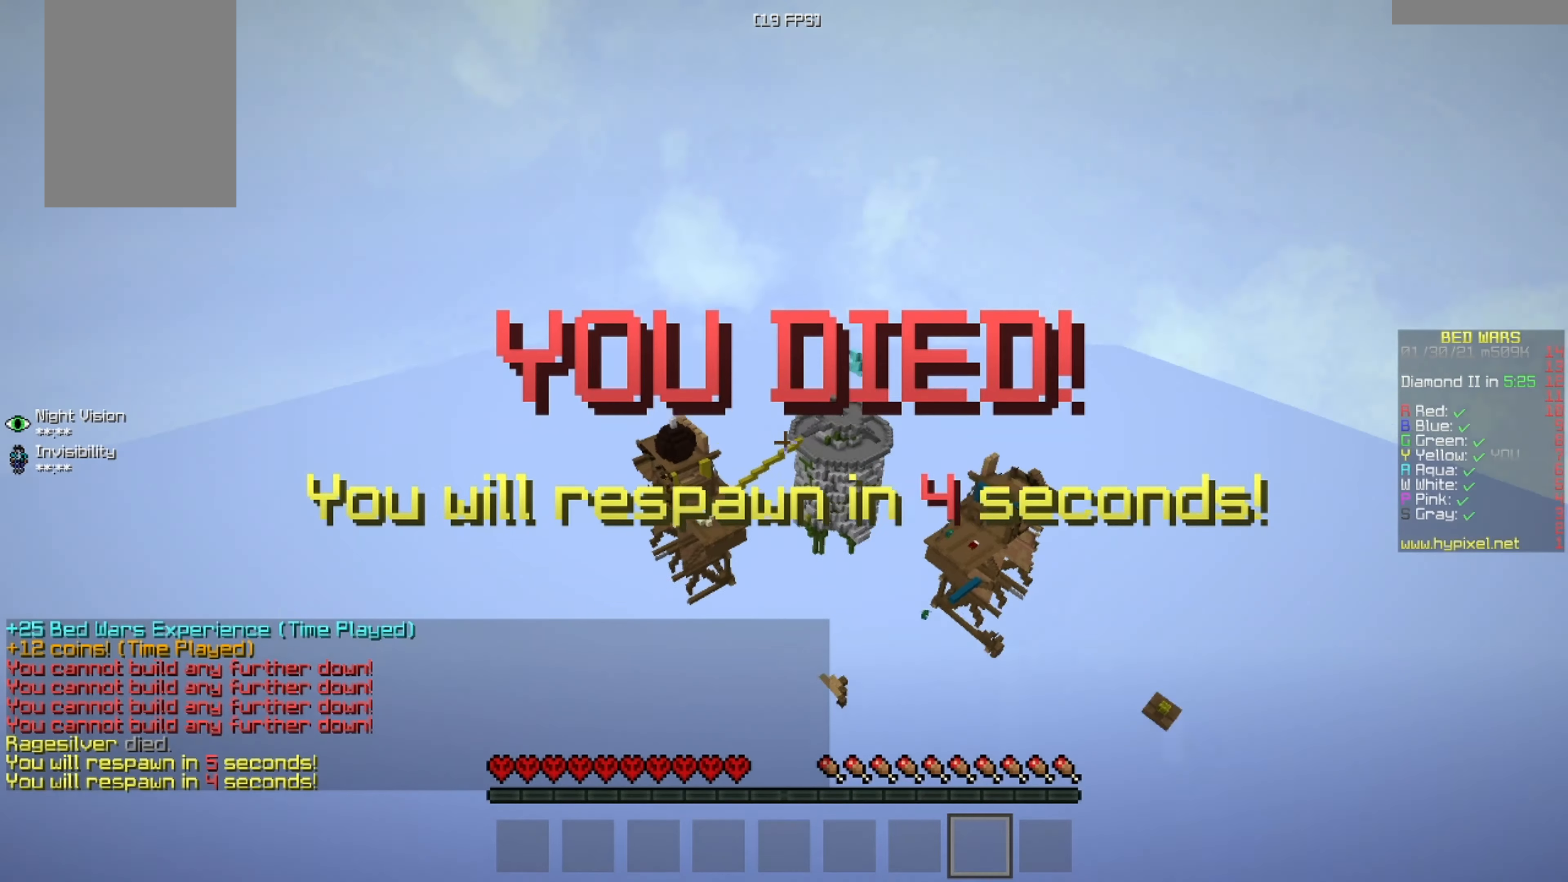
{"keys": ["w"], "mouse": [], "events": []}
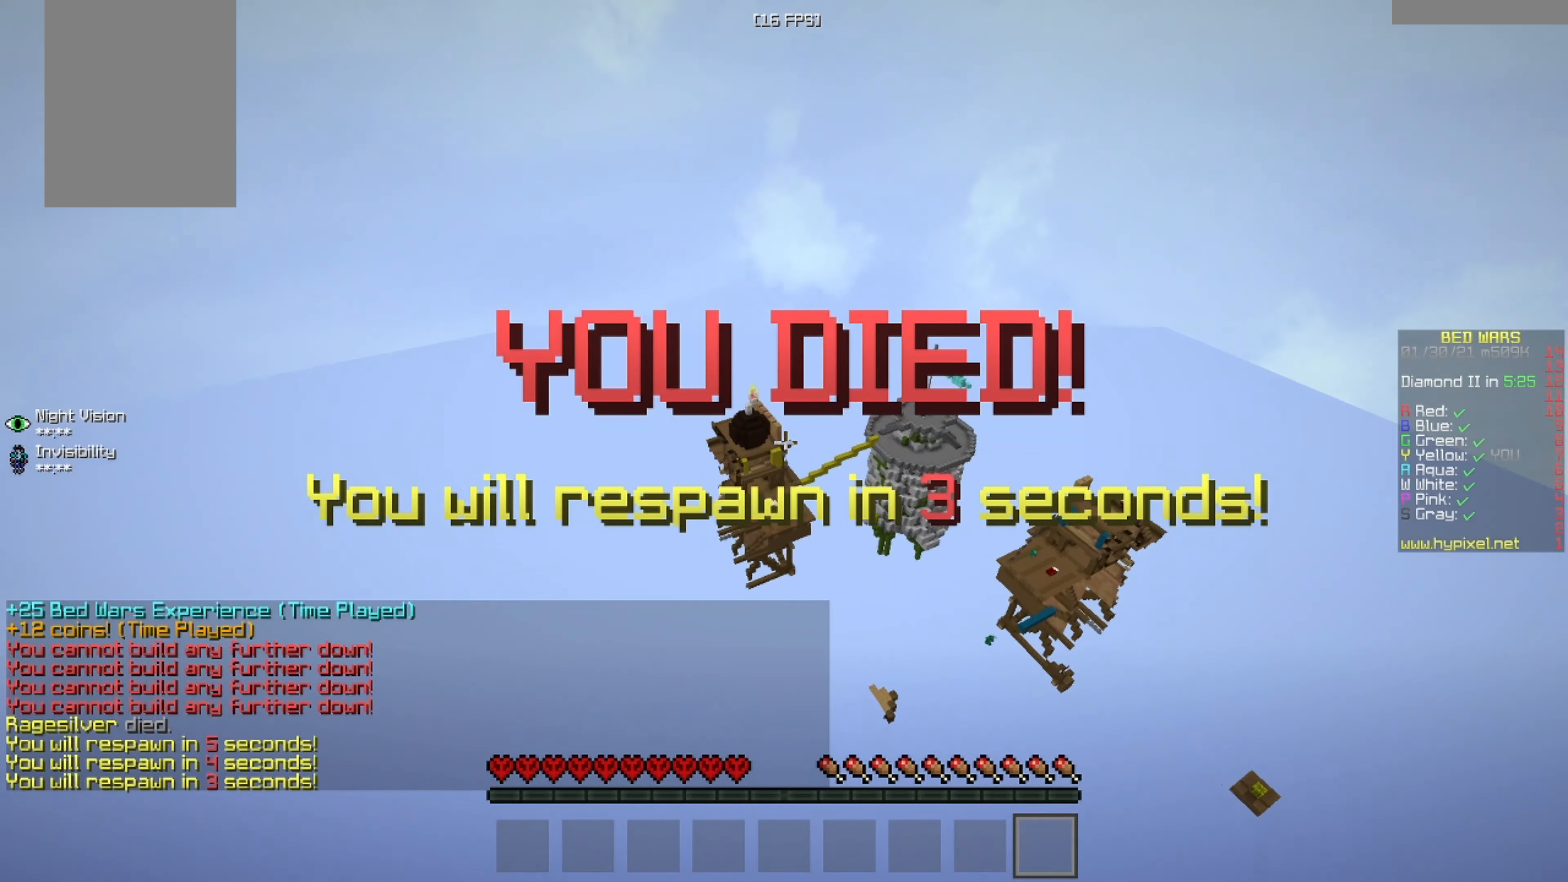
{"keys": [], "mouse": [], "events": [[83, "w", "up"], [250, "w", "down"], [417, "w", "up"]]}
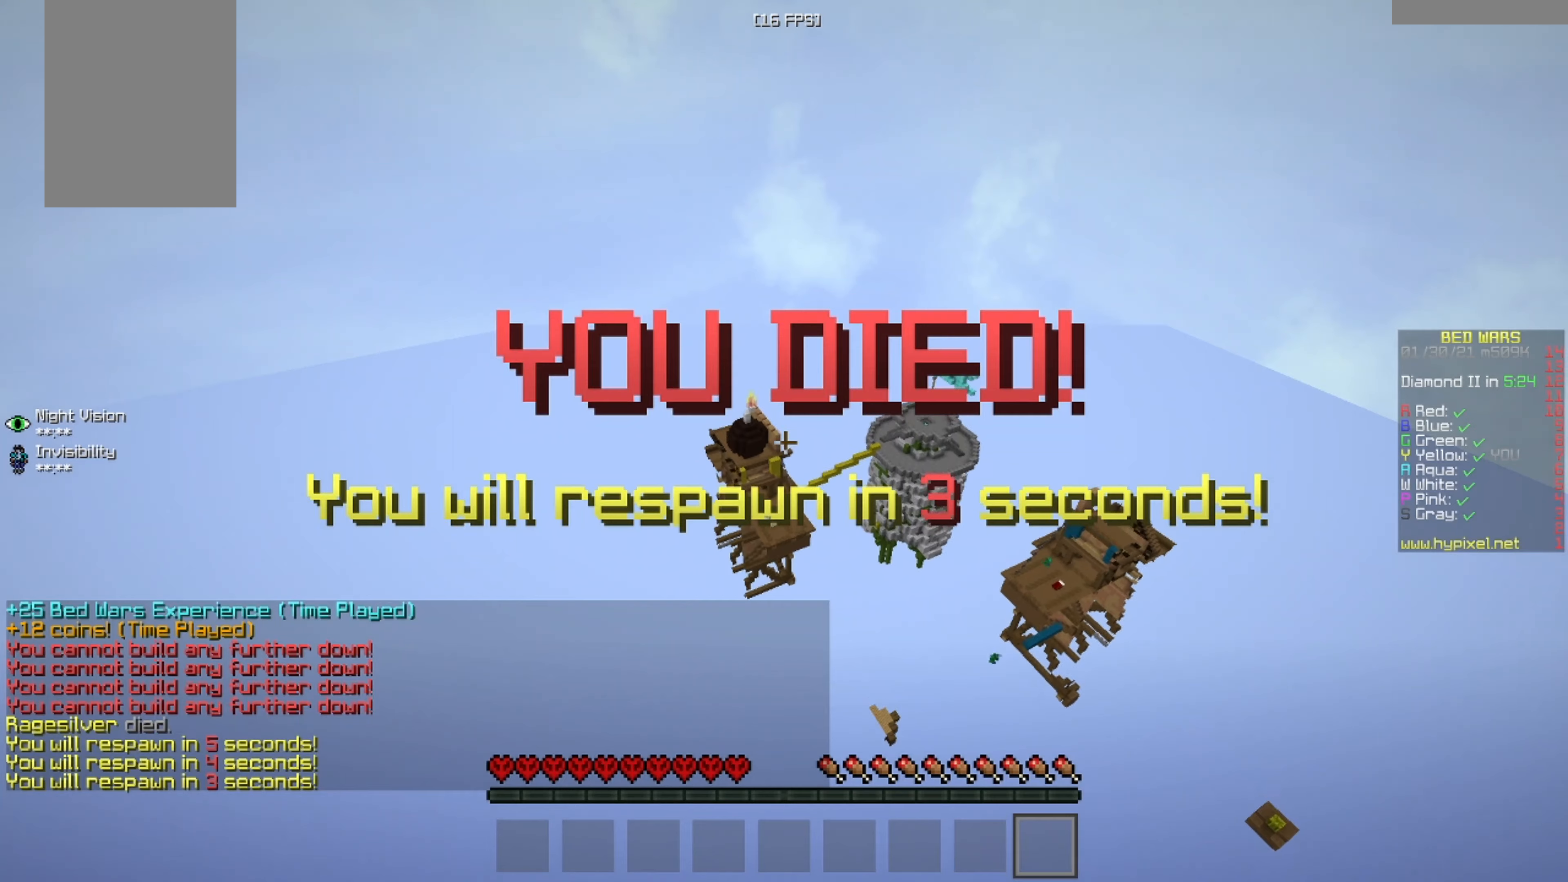
{"keys": [], "mouse": [], "events": [[167, "w", "down"], [501, "w", "up"]]}
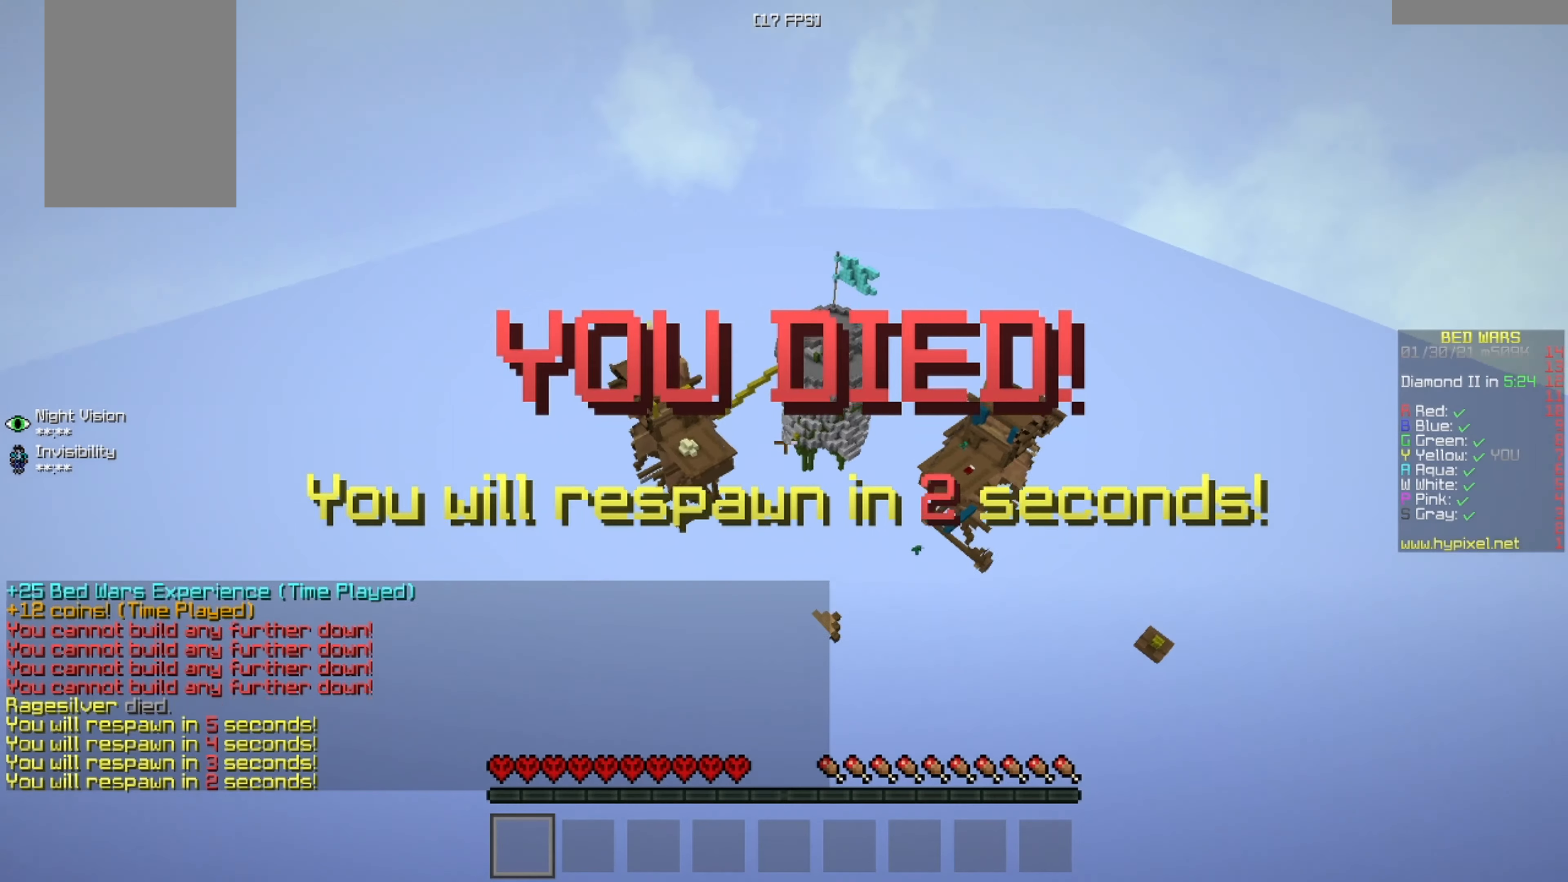
{"keys": [], "mouse": [], "events": []}
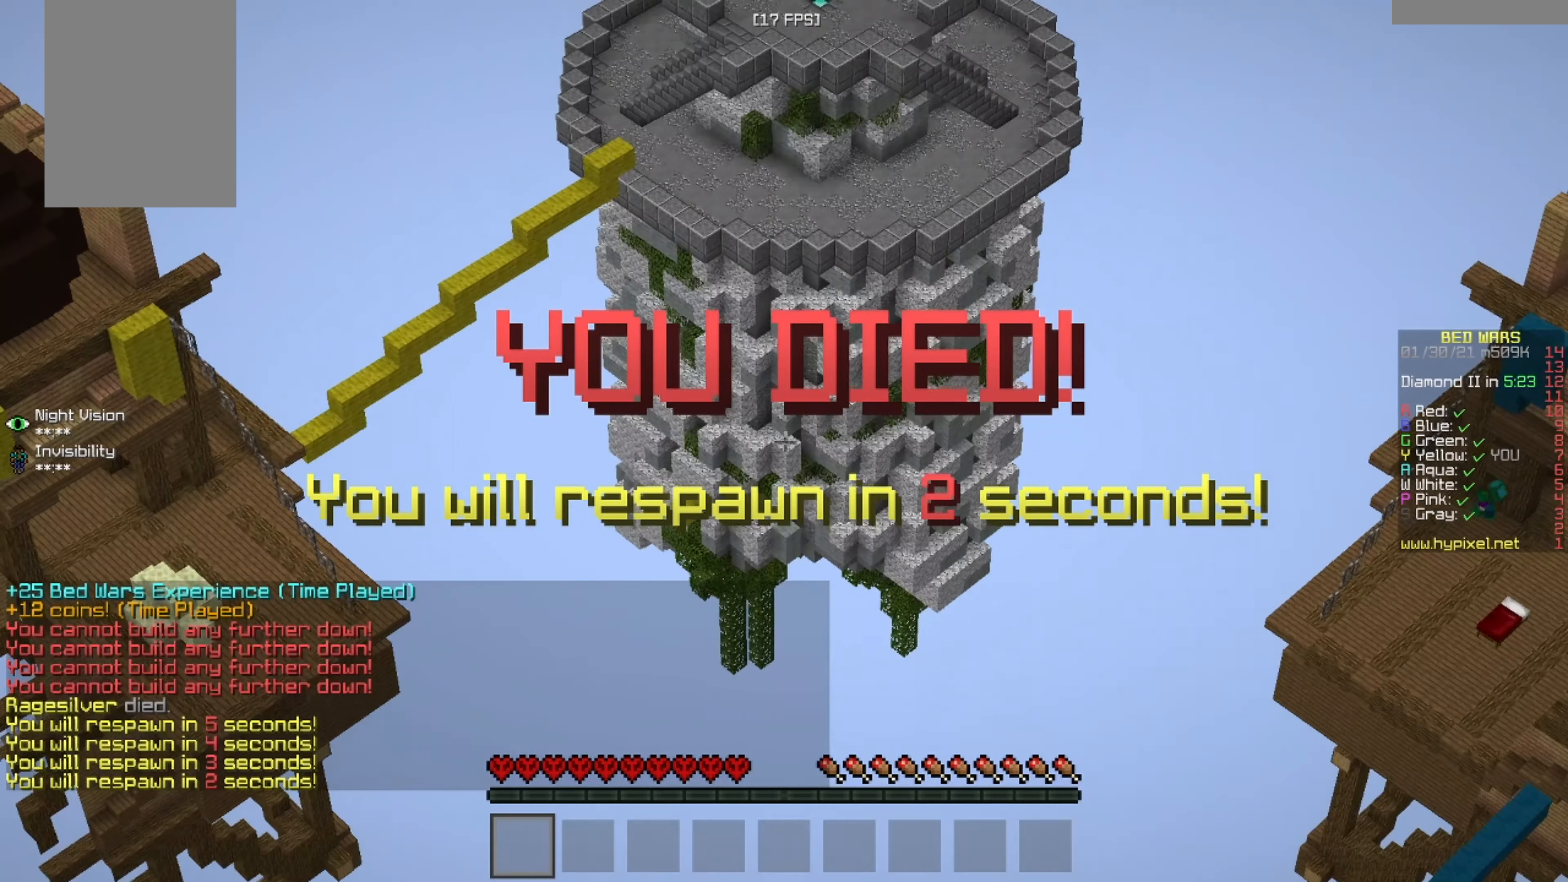
{"keys": [], "mouse": [], "events": []}
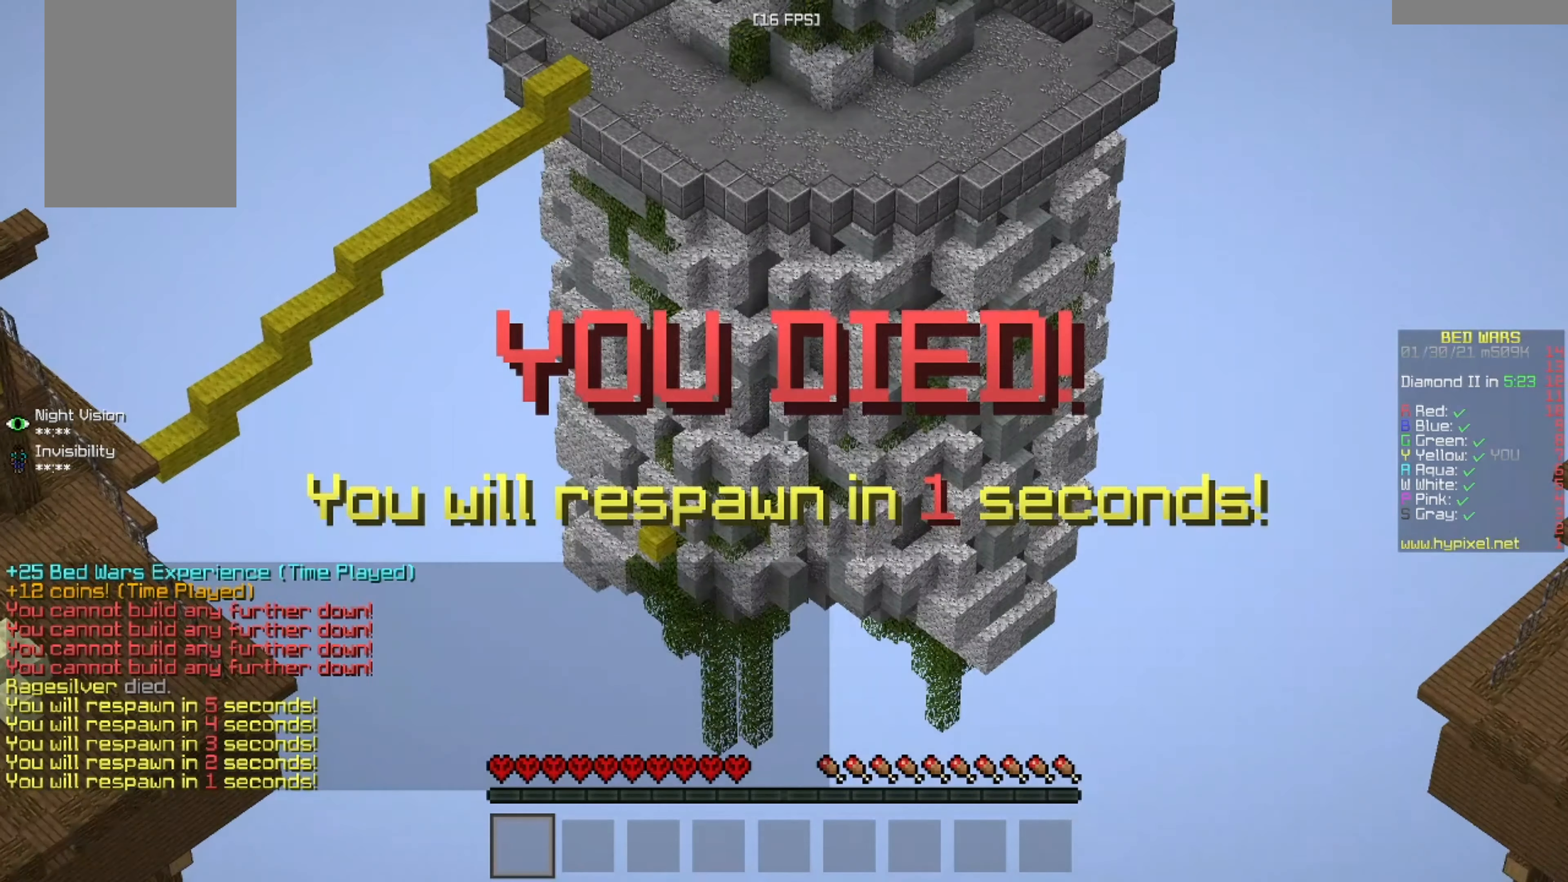
{"keys": [], "mouse": [], "events": []}
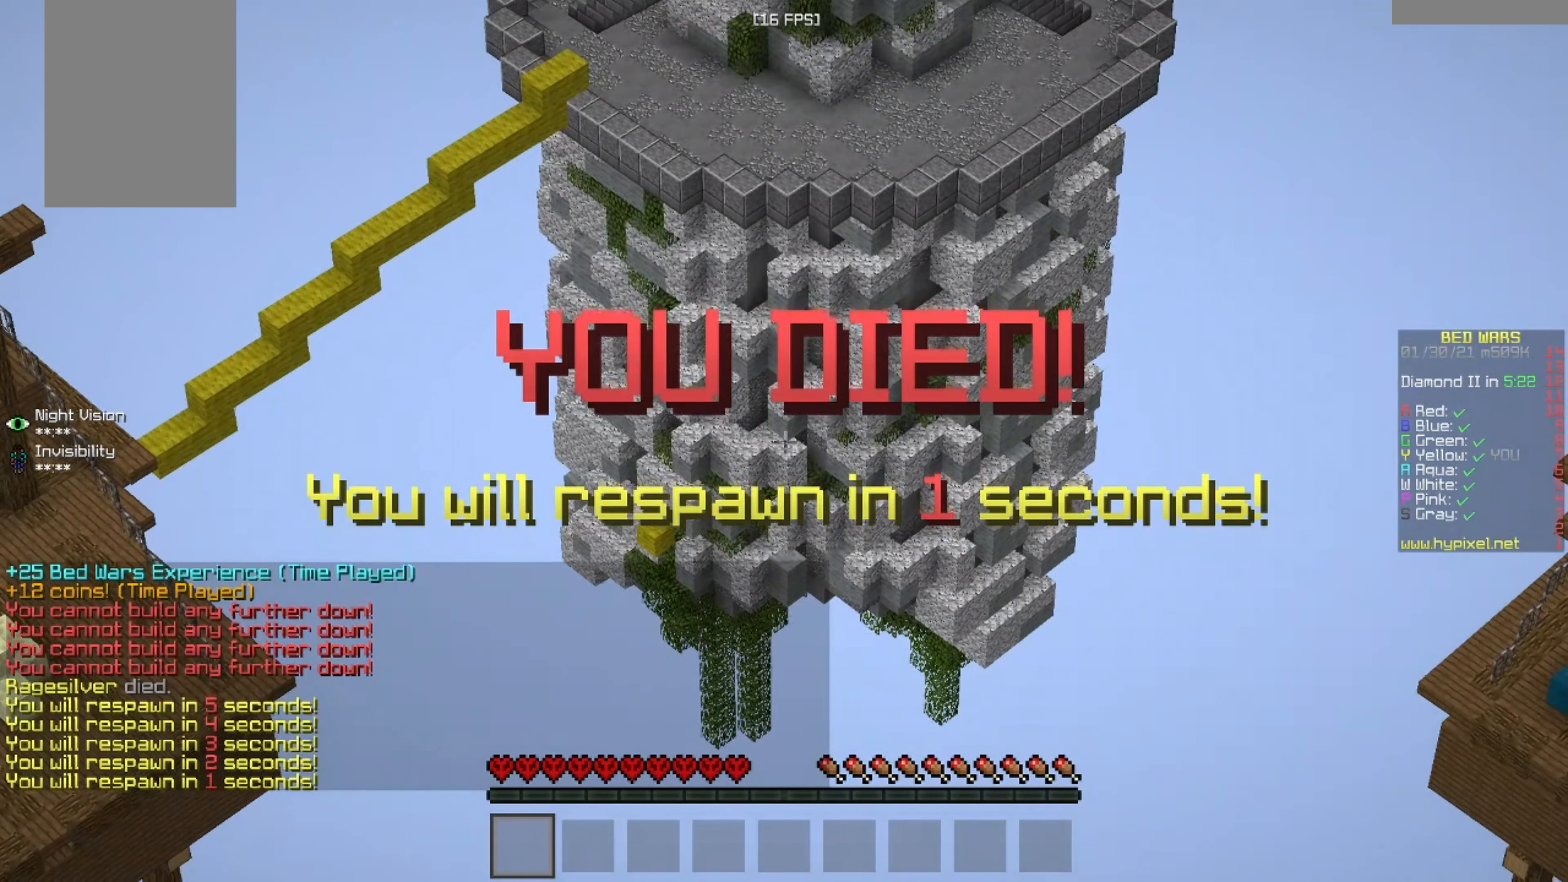
{"keys": [], "mouse": [], "events": []}
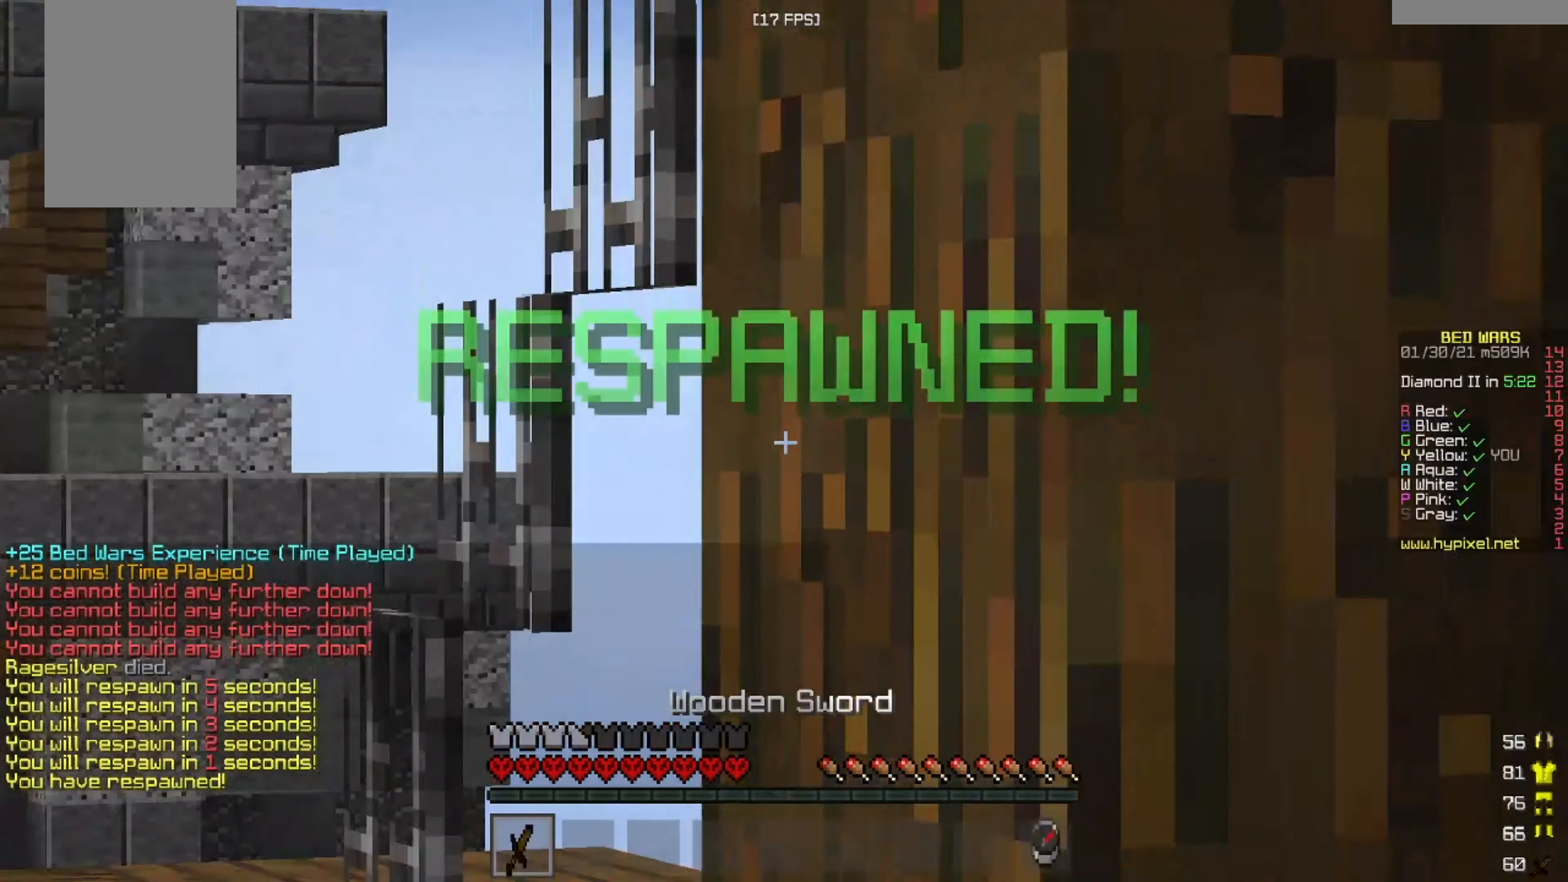
{"keys": [], "mouse": [], "events": []}
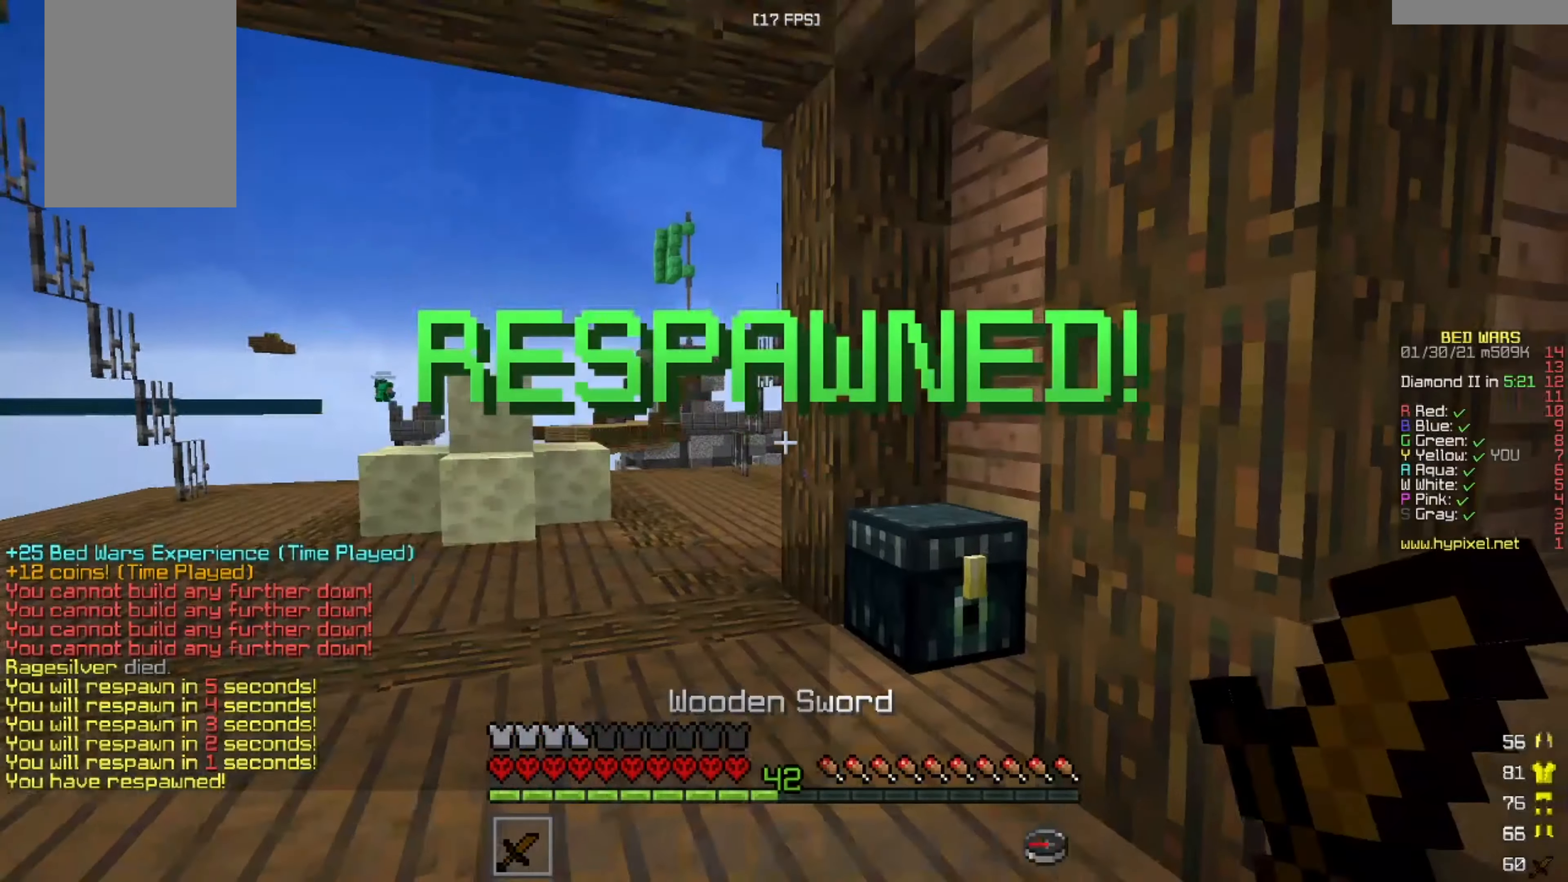
{"keys": ["s"], "mouse": [], "events": [[167, "s", "down"]]}
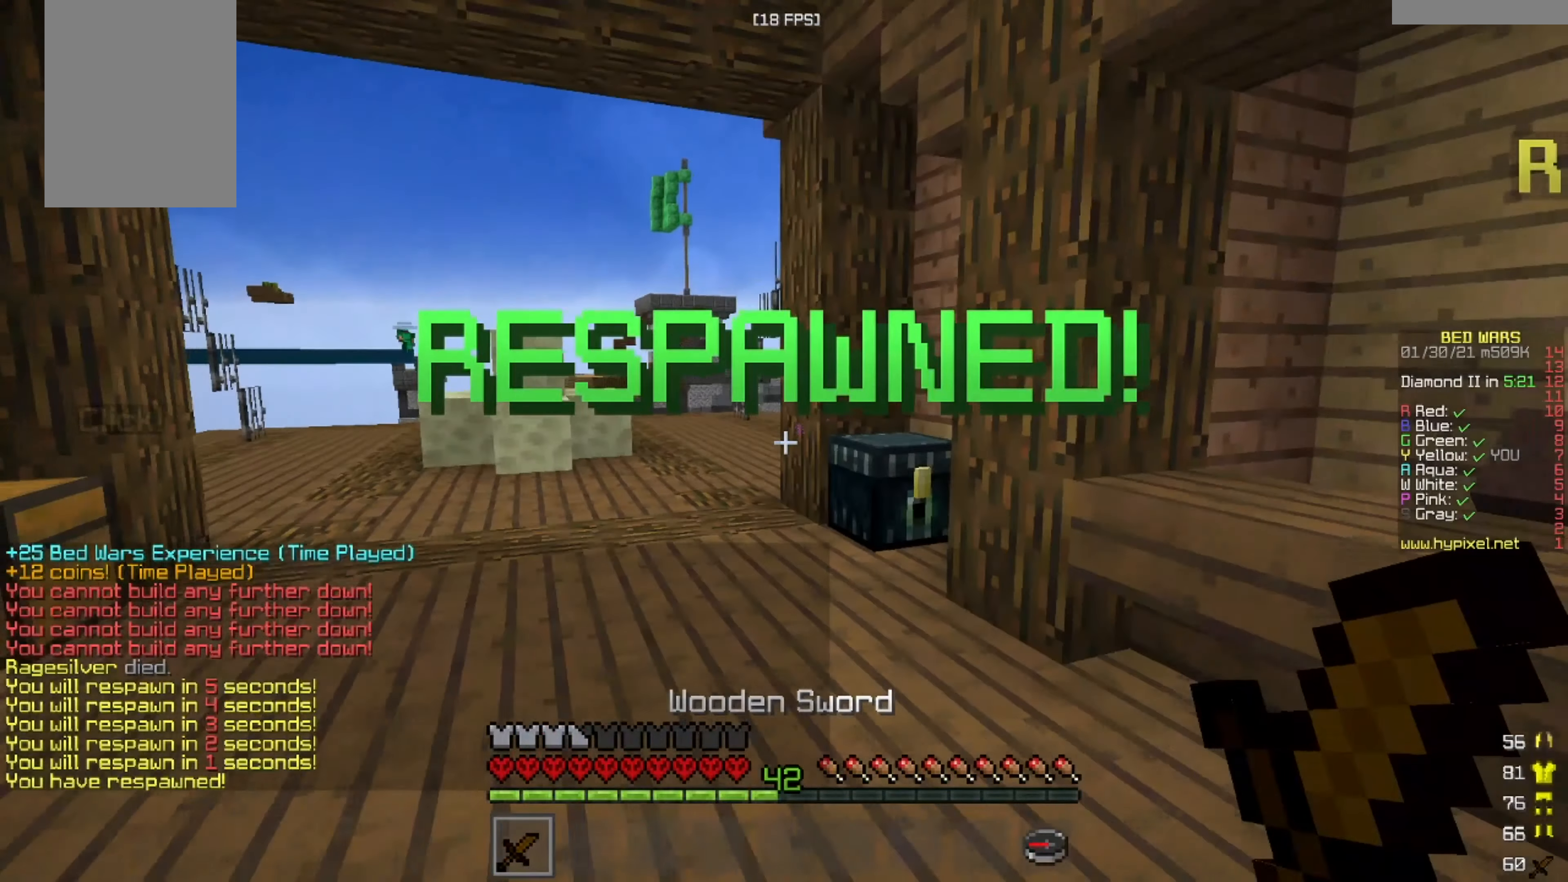
{"keys": ["d", "s"], "mouse": [], "events": [[42, "d", "down"]]}
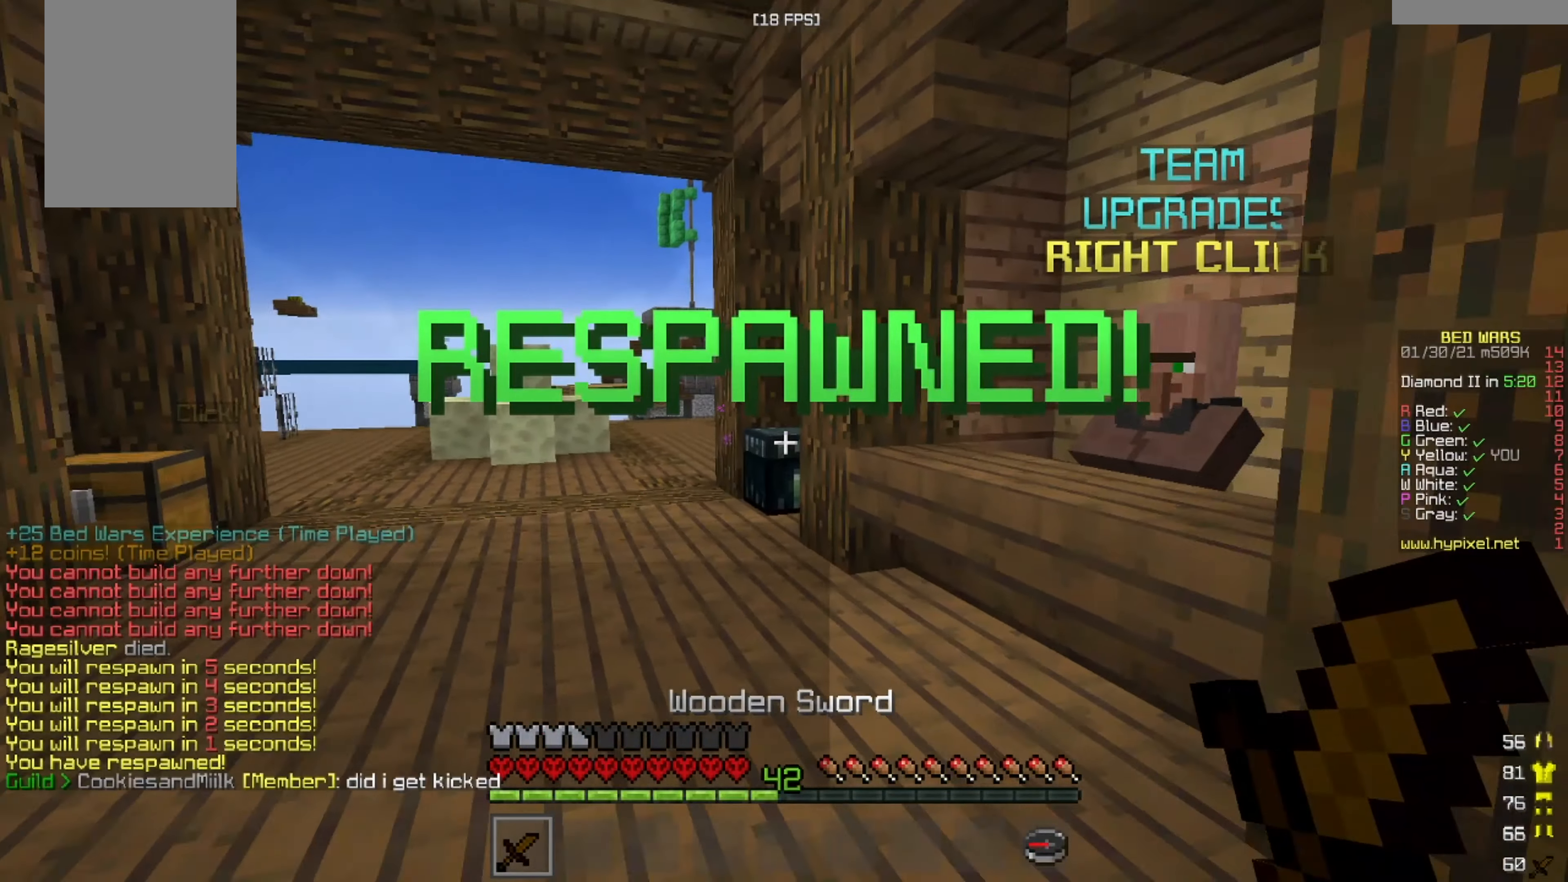
{"keys": ["s"], "mouse": [], "events": [[42, "d", "up"]]}
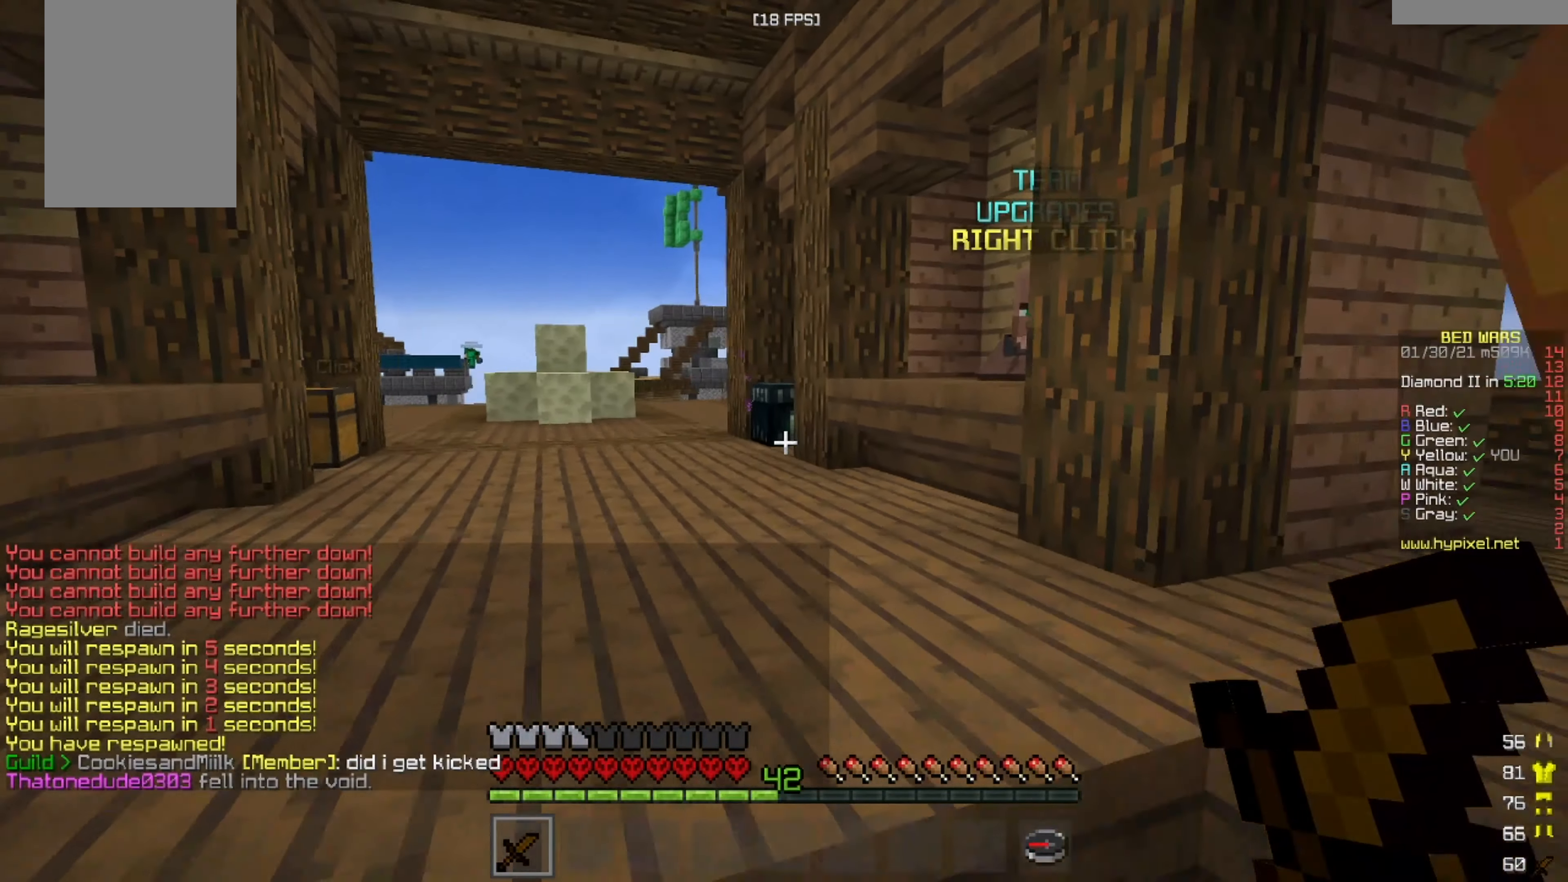
{"keys": [], "mouse": [], "events": [[292, "s", "up"], [292, "w", "down"], [417, "w", "up"]]}
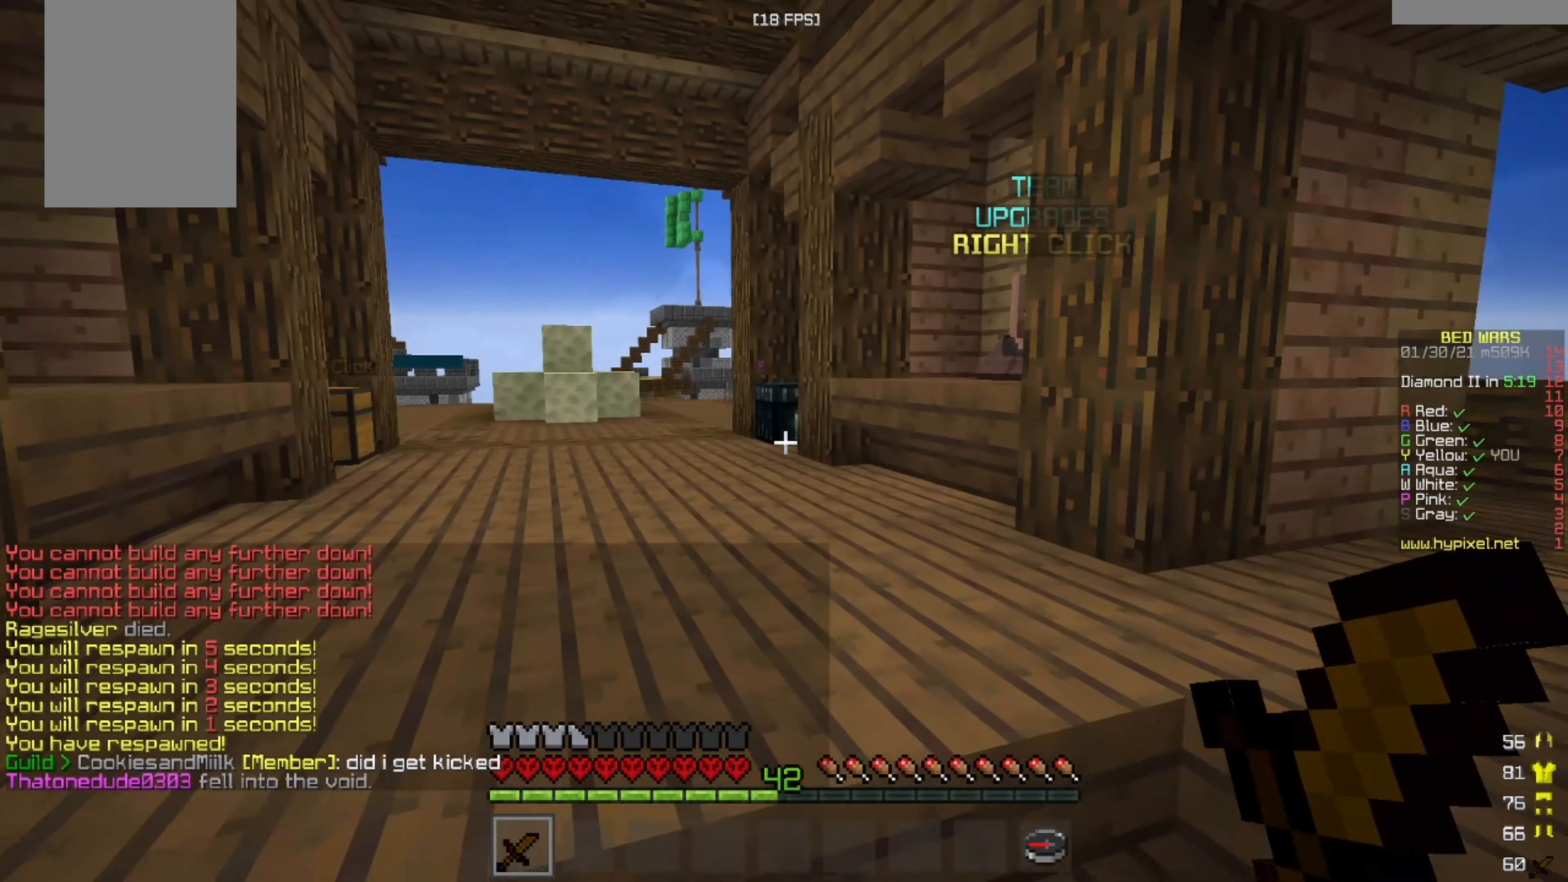
{"keys": [], "mouse": [], "events": []}
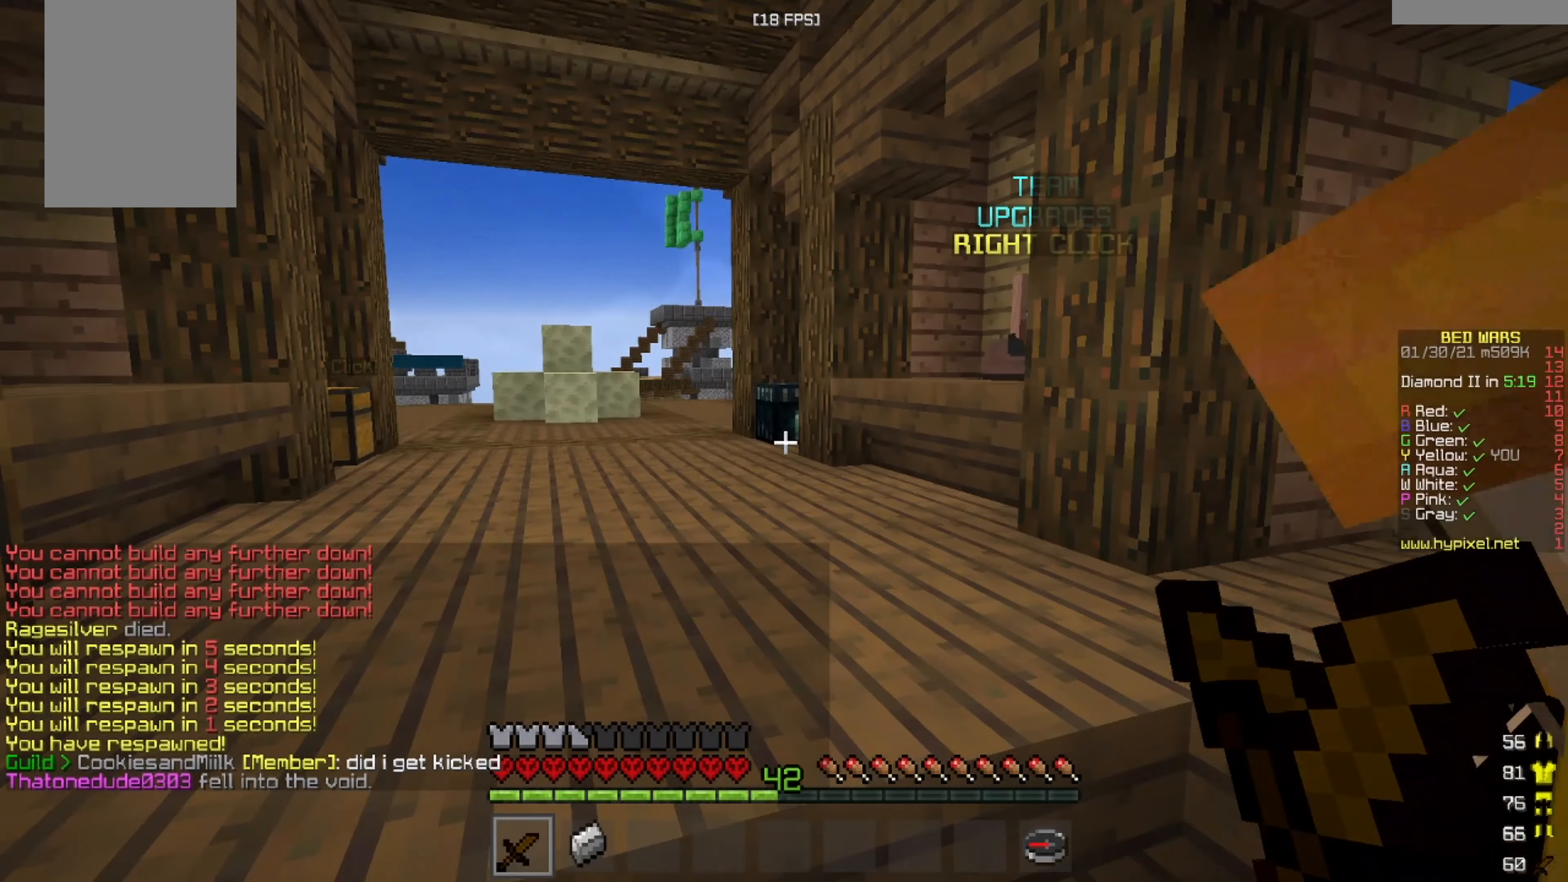
{"keys": [], "mouse": [], "events": []}
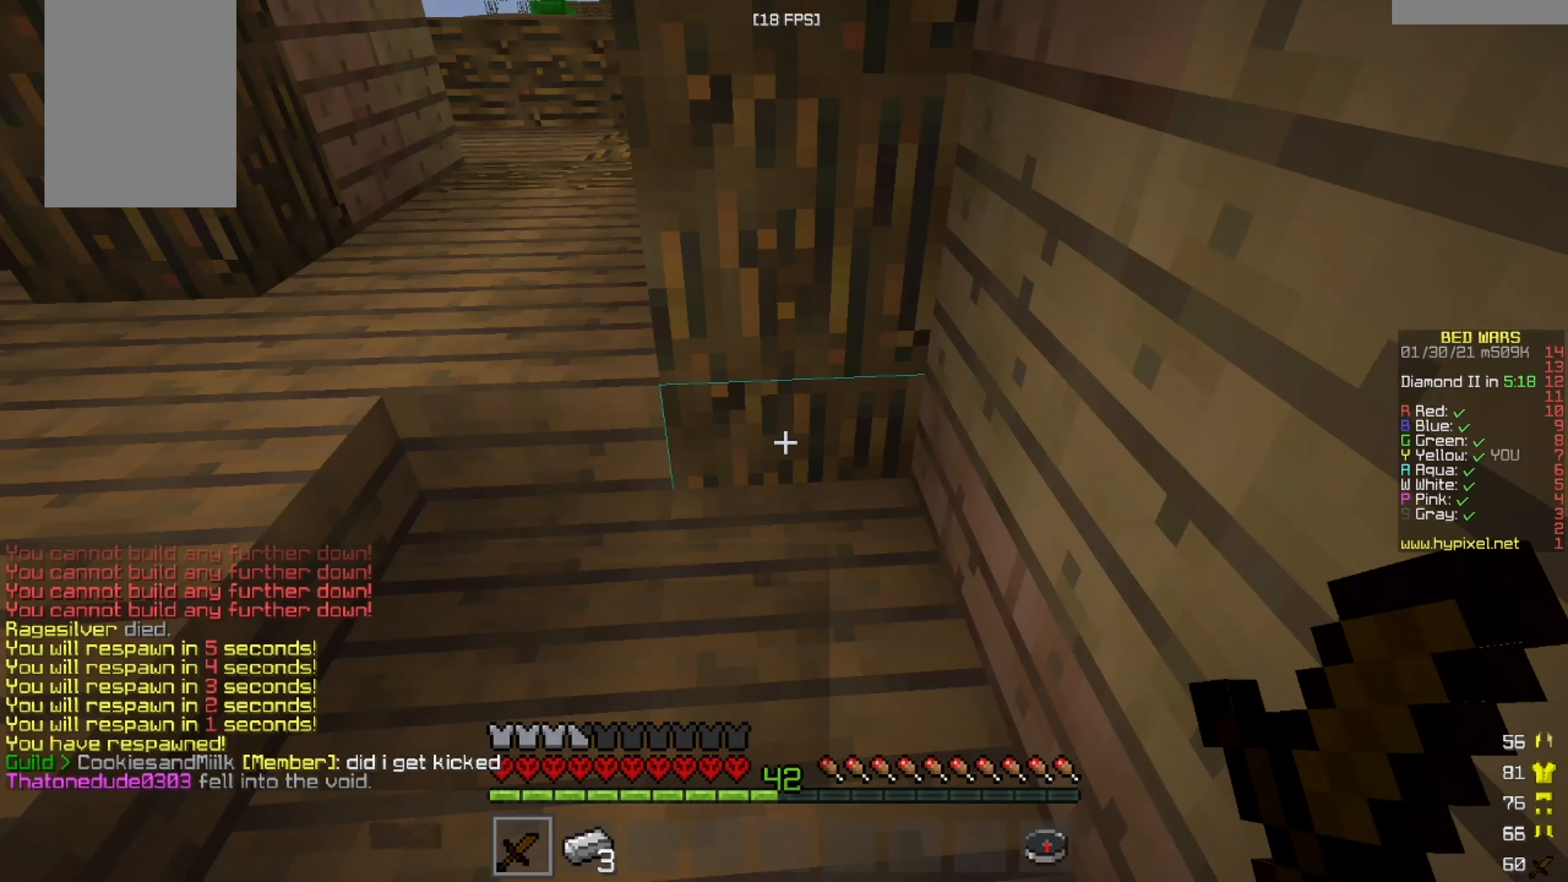
{"keys": [], "mouse": [], "events": []}
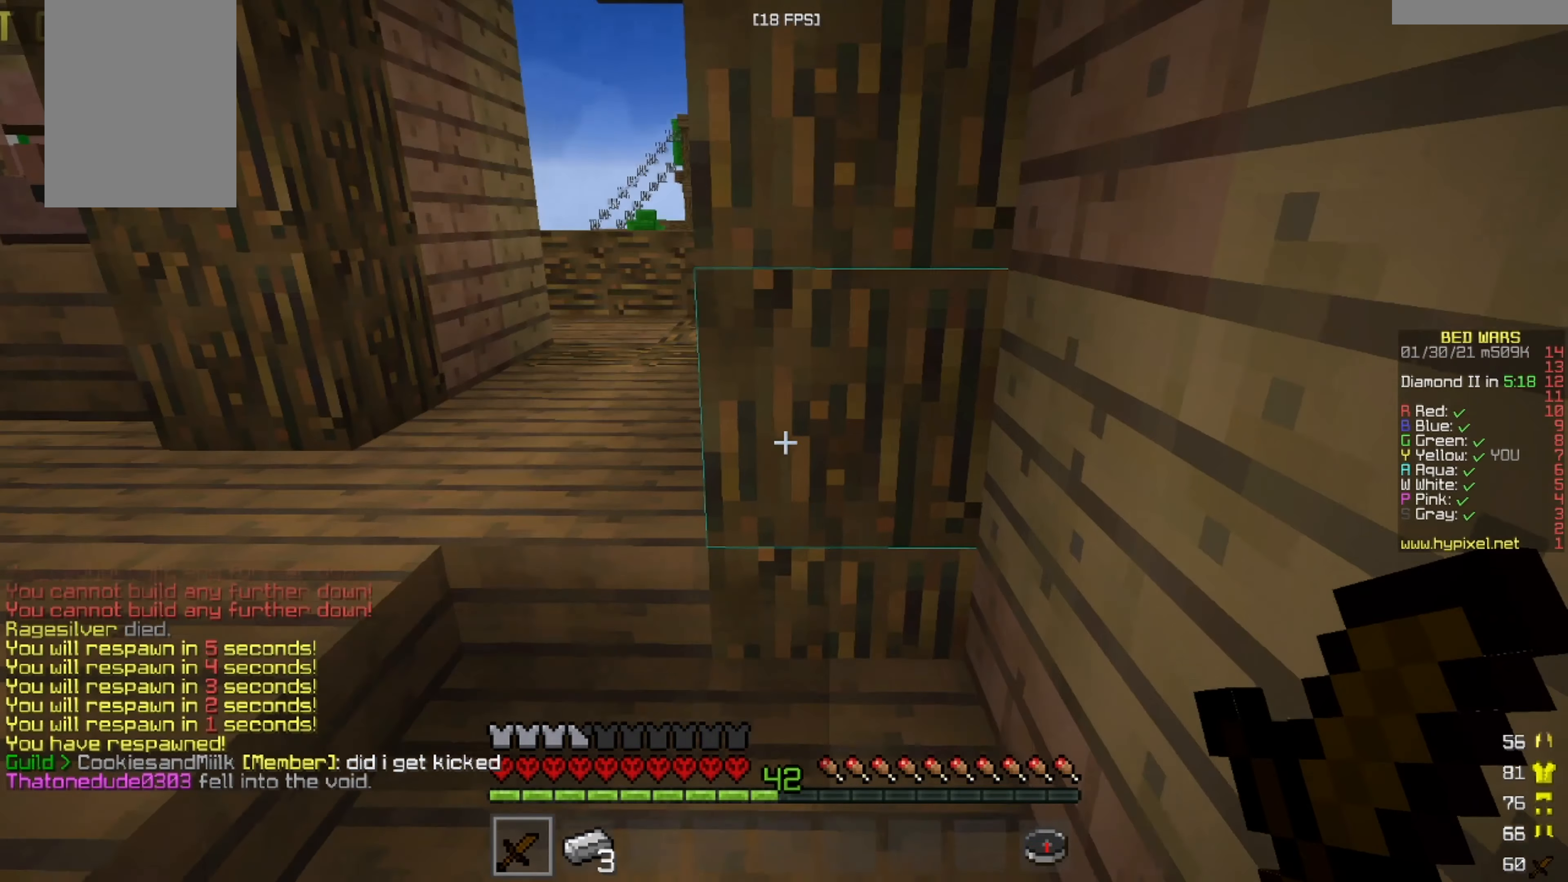
{"keys": [], "mouse": [], "events": []}
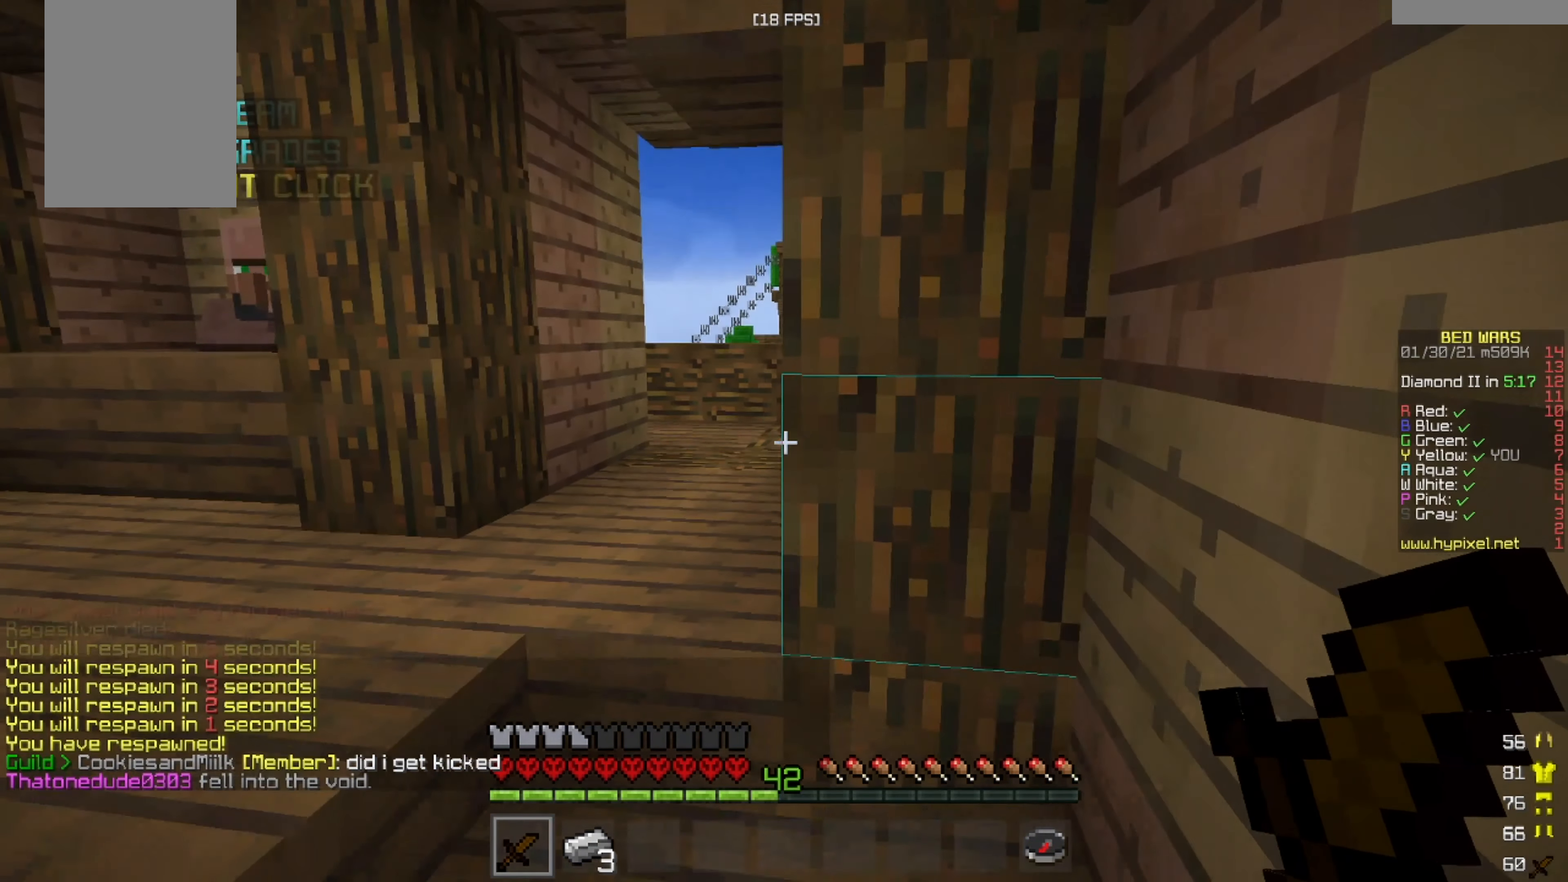
{"keys": [], "mouse": [], "events": []}
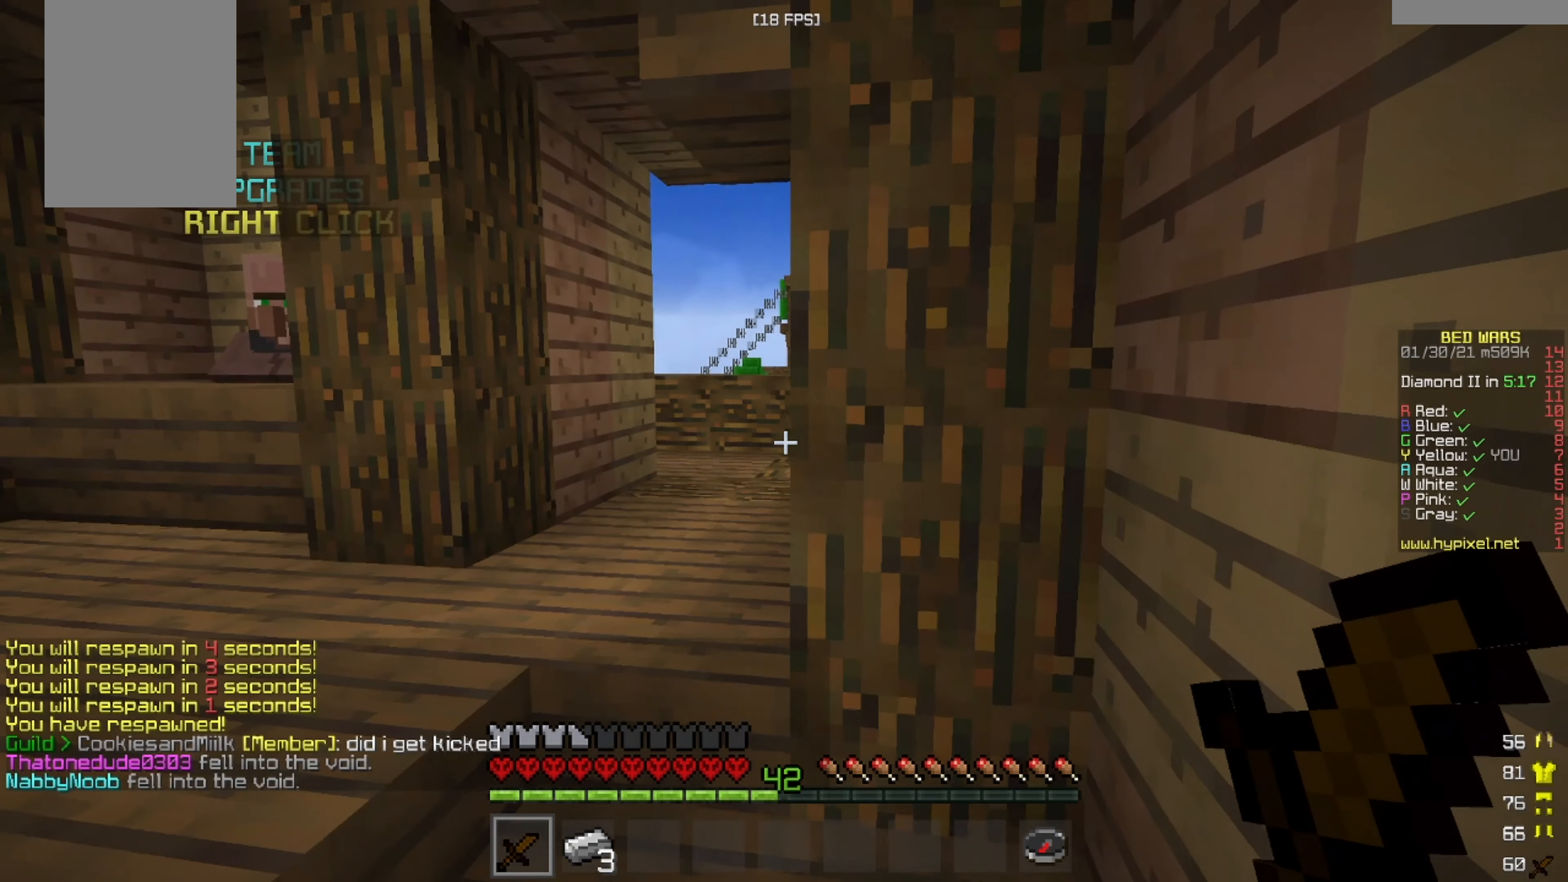
{"keys": [], "mouse": [], "events": [[209, "w", "down"], [417, "w", "up"]]}